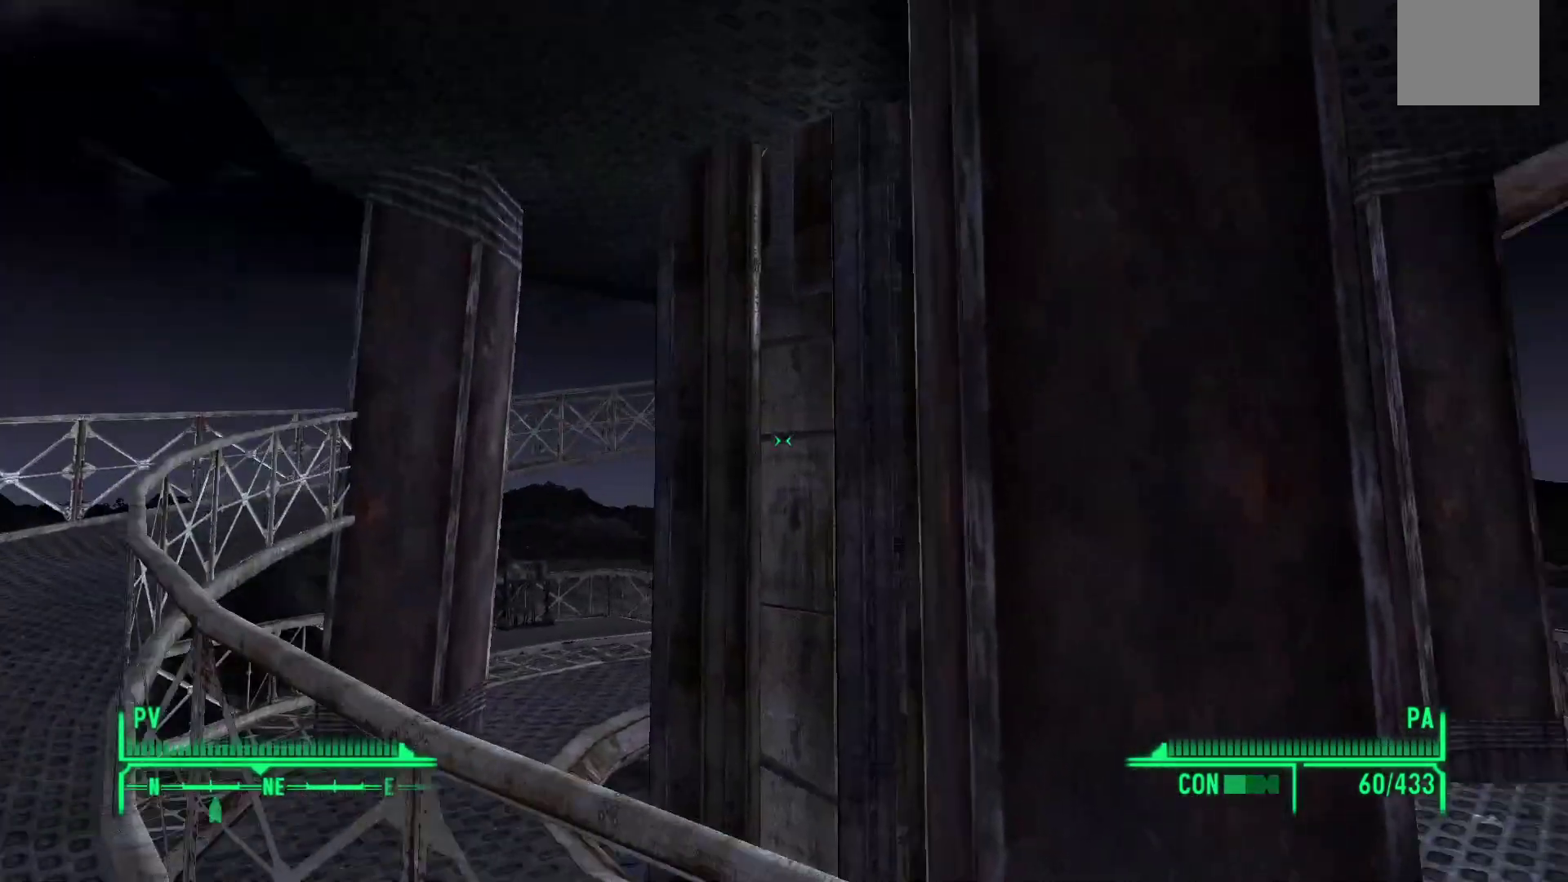
Gameplay with a controller (Xbox layout); each line is a JSON object with the inputs held at the frame after it (dt_ms = milliseconds from this image to that frame). "events" lists button and stick changes between this image and that frame as [ms after this image, input, new state], when the widget could be followed in between.
{"dt_ms": 500, "buttons": [], "left_stick": "up-right", "right_stick": "center", "events": [[17, "right_stick", "down-right"], [150, "left_stick", "center"], [300, "left_stick", "right"], [317, "right_stick", "down"], [417, "left_stick", "up-right"], [417, "right_stick", "center"]]}
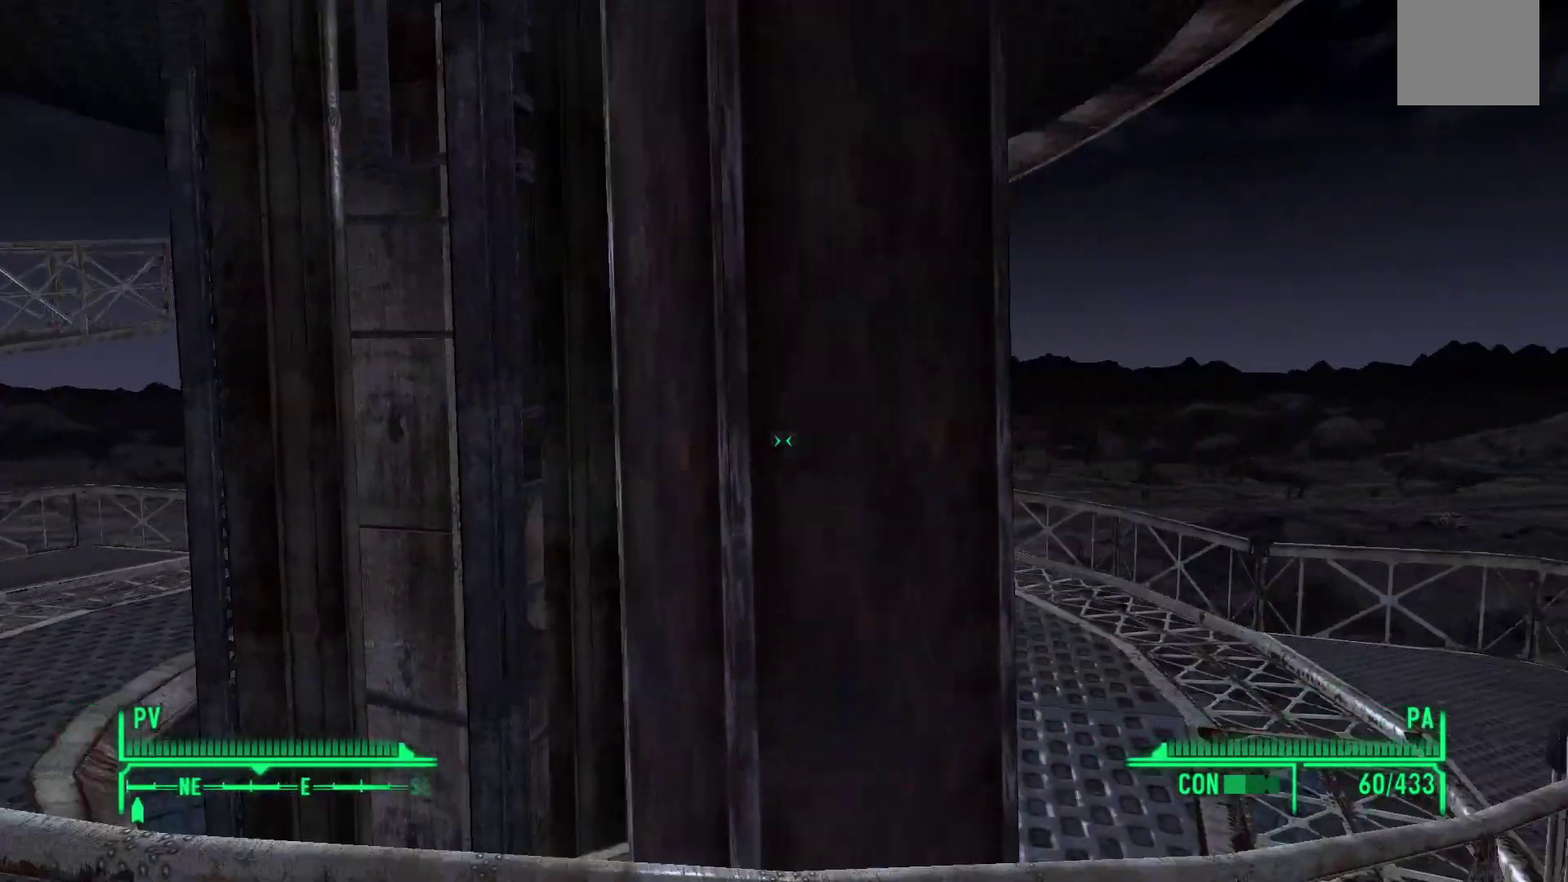
{"dt_ms": 500, "buttons": [], "left_stick": "up-right", "right_stick": "center", "events": [[33, "right_stick", "down-right"], [317, "right_stick", "center"]]}
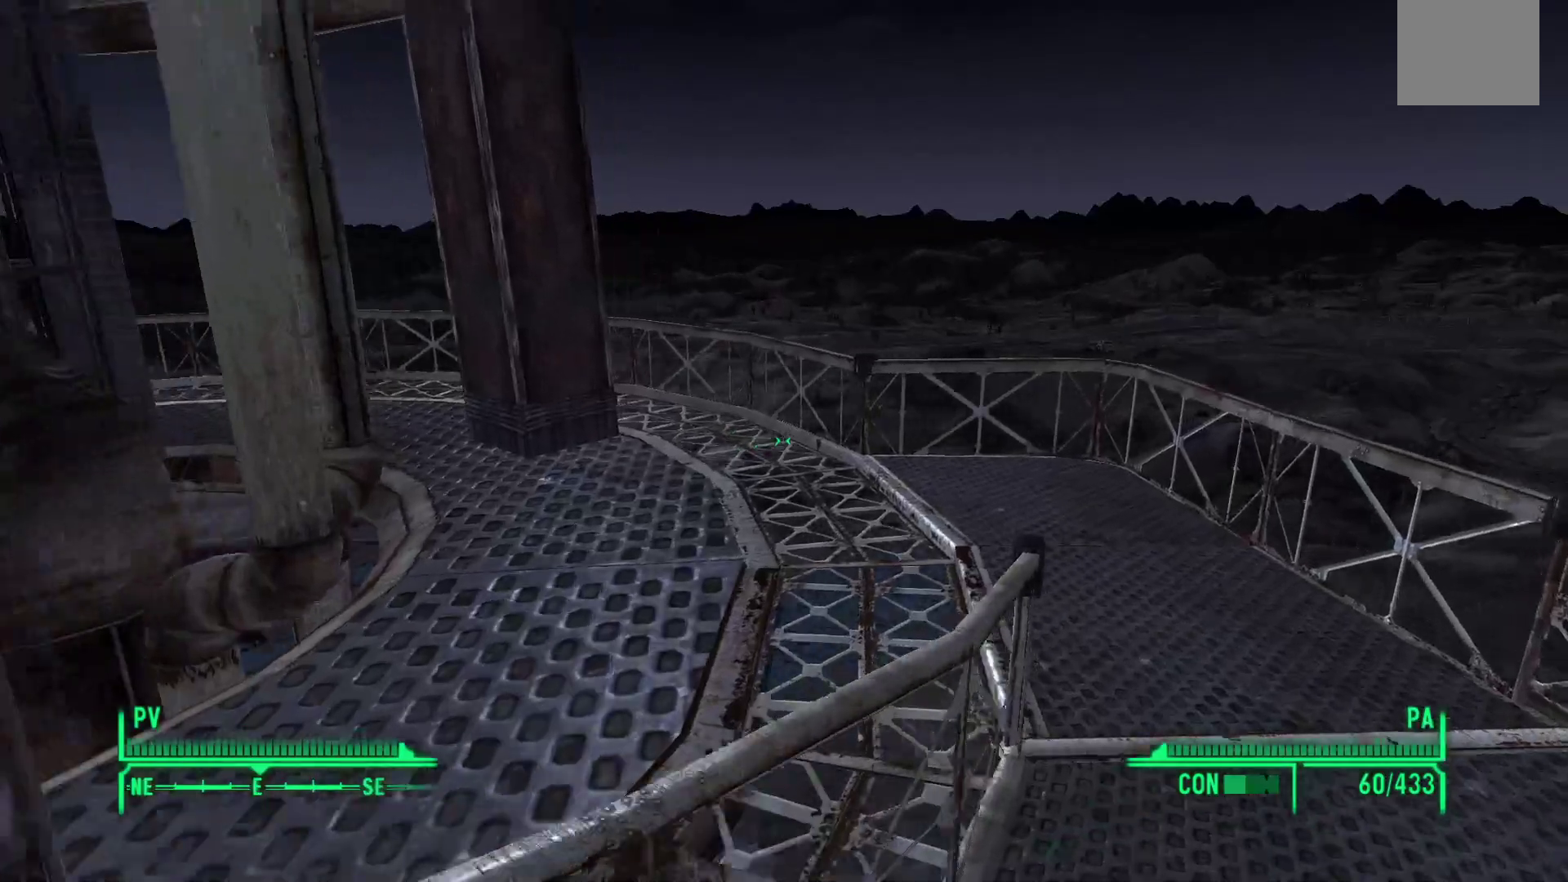
{"dt_ms": 500, "buttons": [], "left_stick": "up-right", "right_stick": "left", "events": [[250, "right_stick", "left"]]}
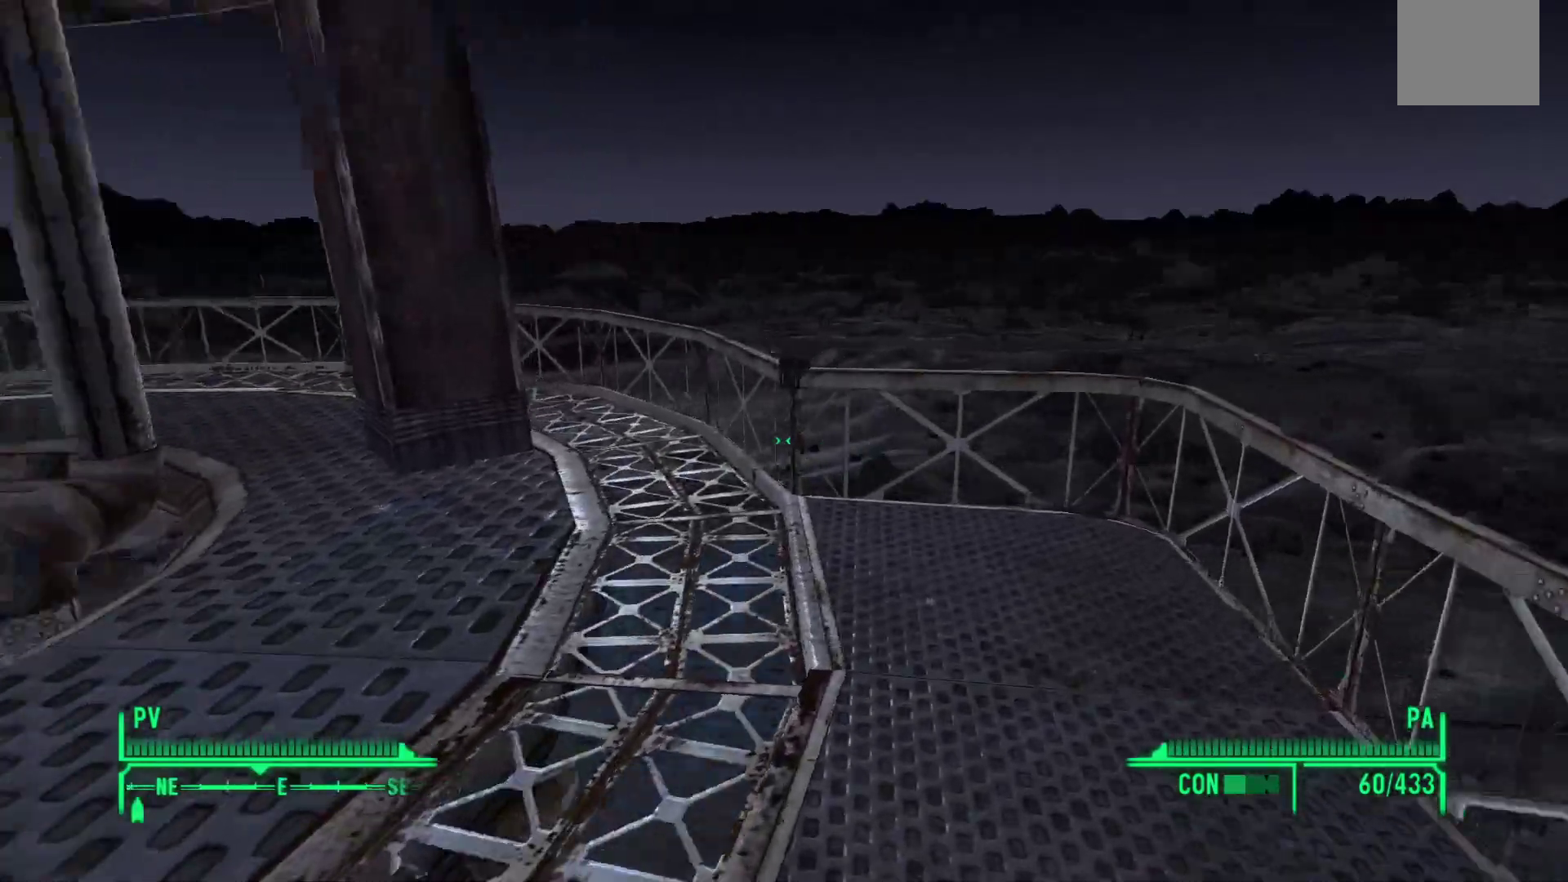
{"dt_ms": 500, "buttons": [], "left_stick": "up-right", "right_stick": "left", "events": []}
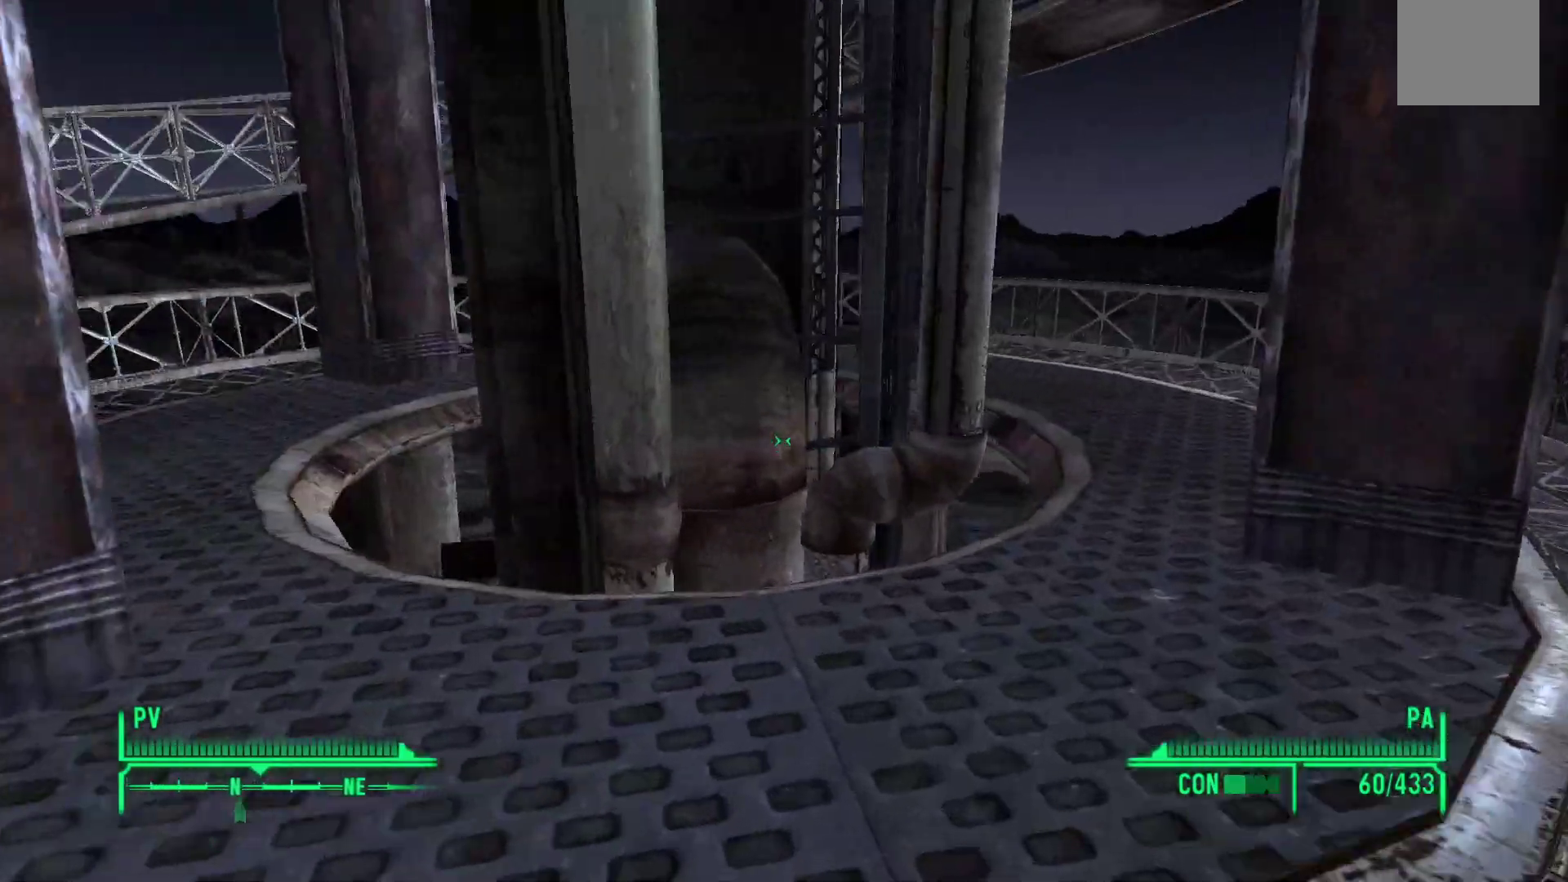
{"dt_ms": 500, "buttons": [], "left_stick": "up-right", "right_stick": "center", "events": [[50, "right_stick", "center"]]}
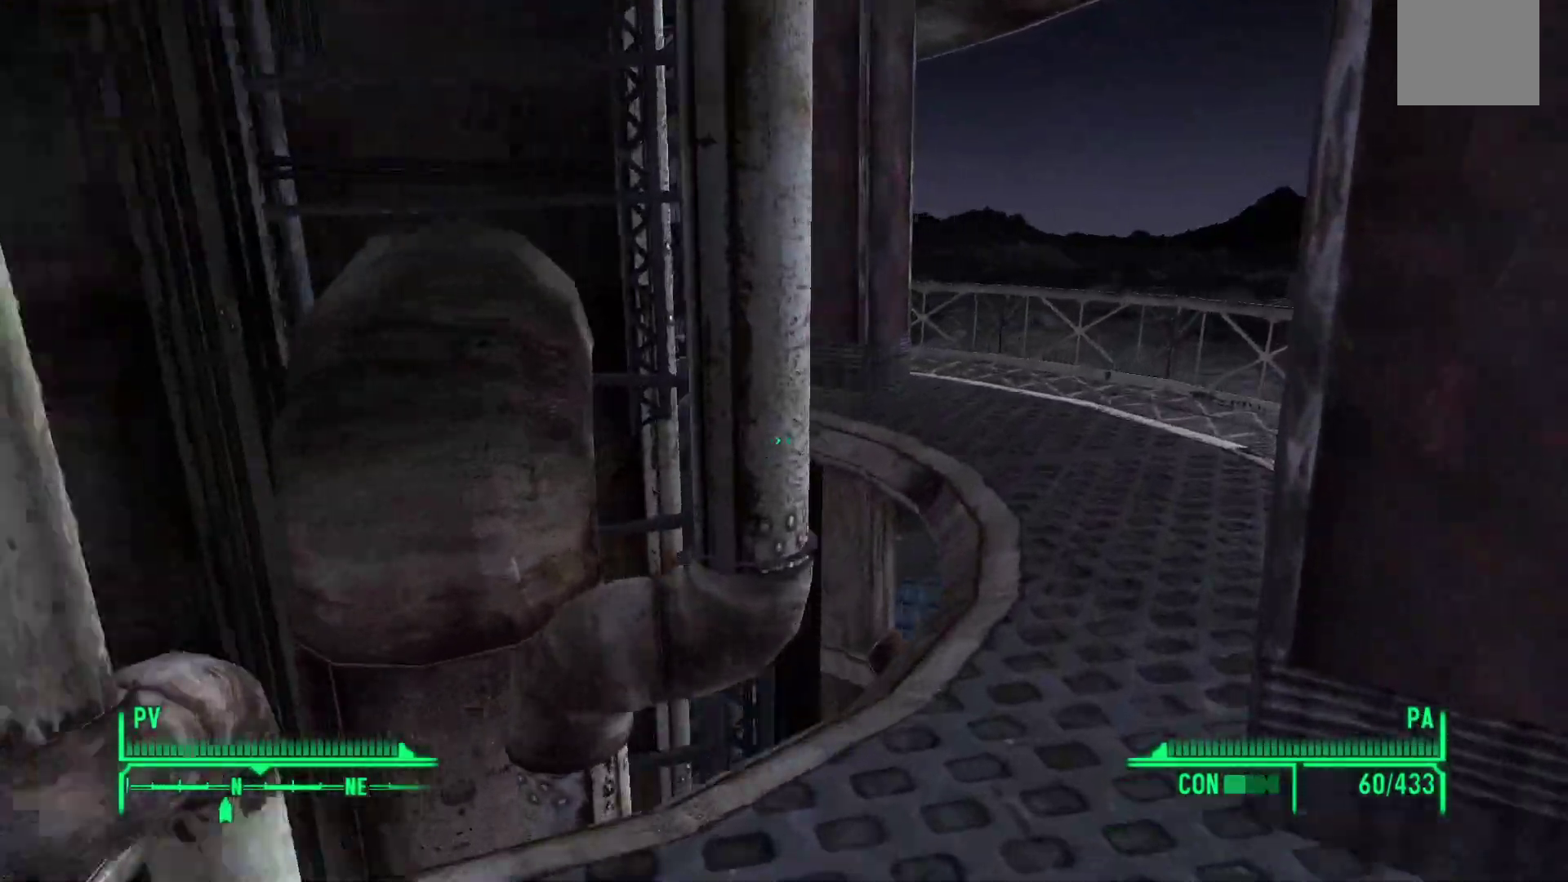
{"dt_ms": 500, "buttons": [], "left_stick": "up-right", "right_stick": "center", "events": []}
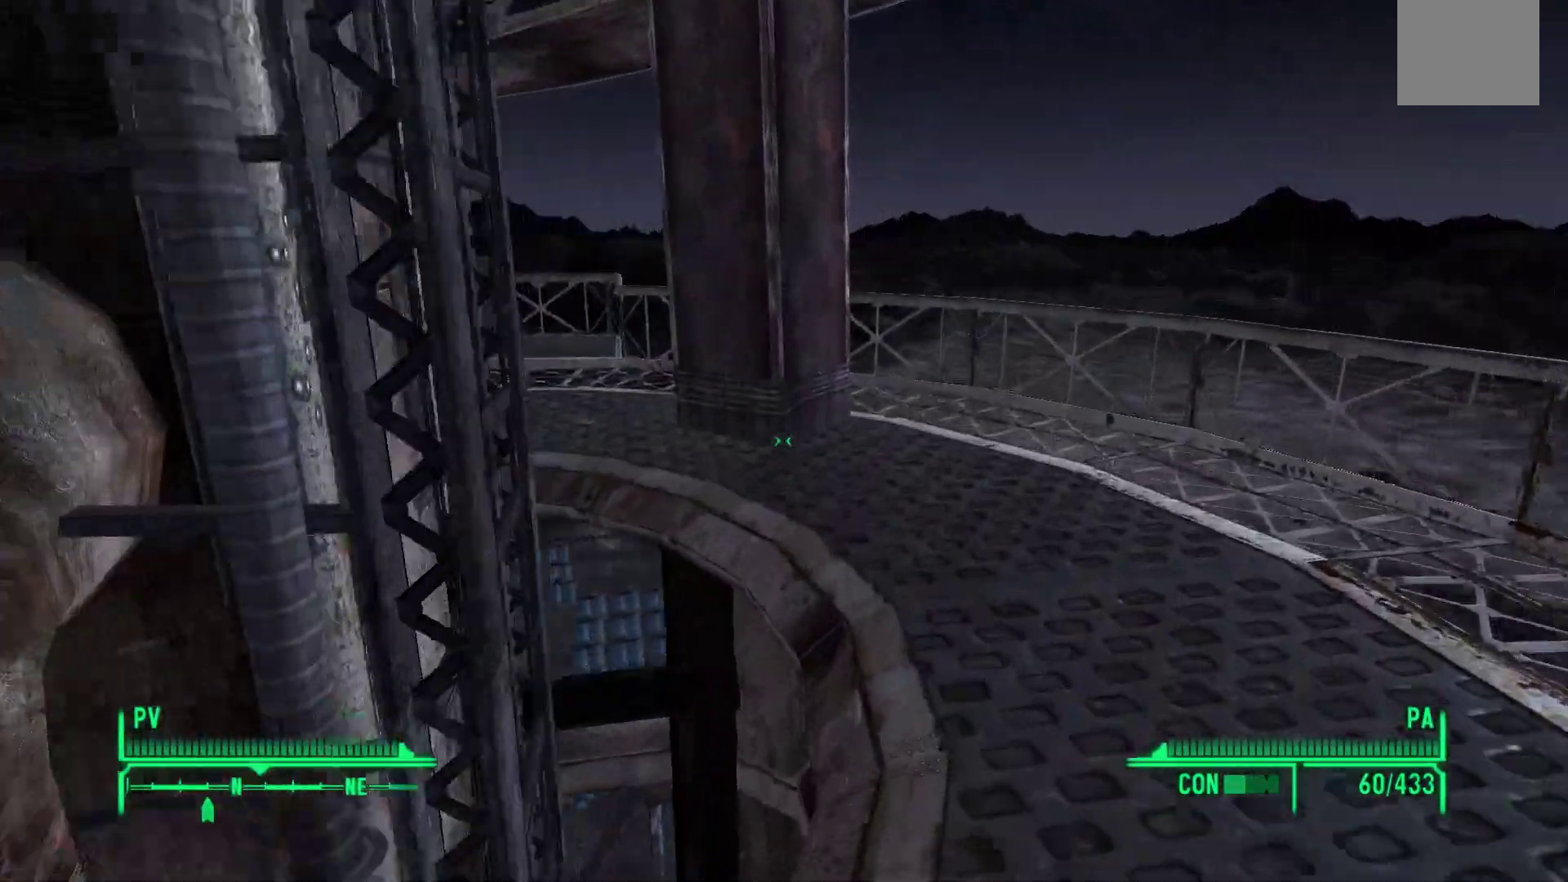
{"dt_ms": 500, "buttons": [], "left_stick": "up-right", "right_stick": "left", "events": [[67, "right_stick", "left"]]}
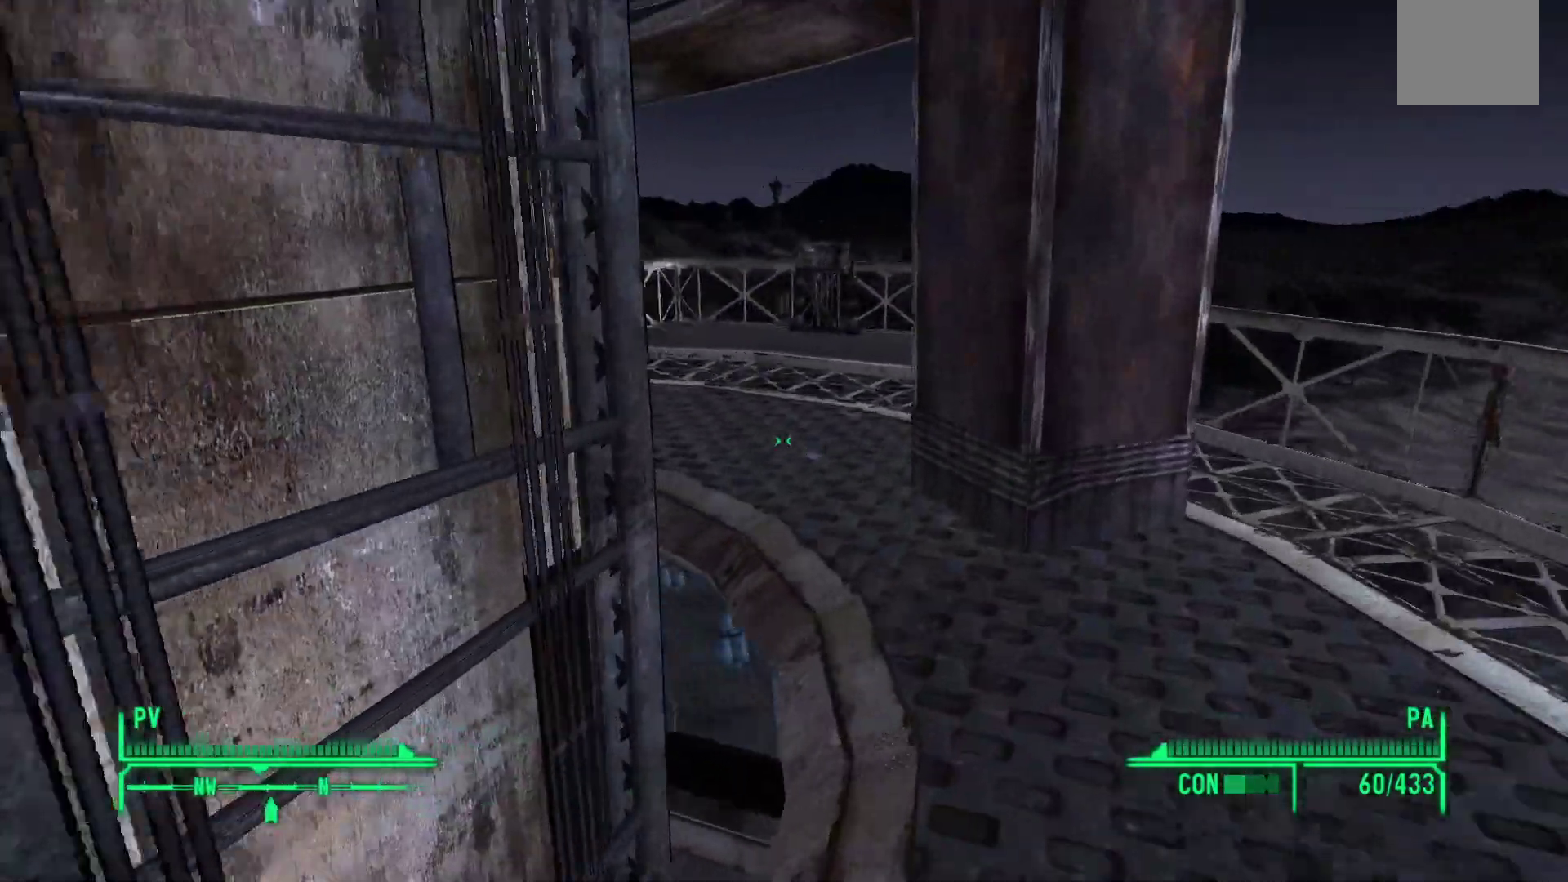
{"dt_ms": 500, "buttons": [], "left_stick": "up", "right_stick": "left", "events": [[450, "left_stick", "up"]]}
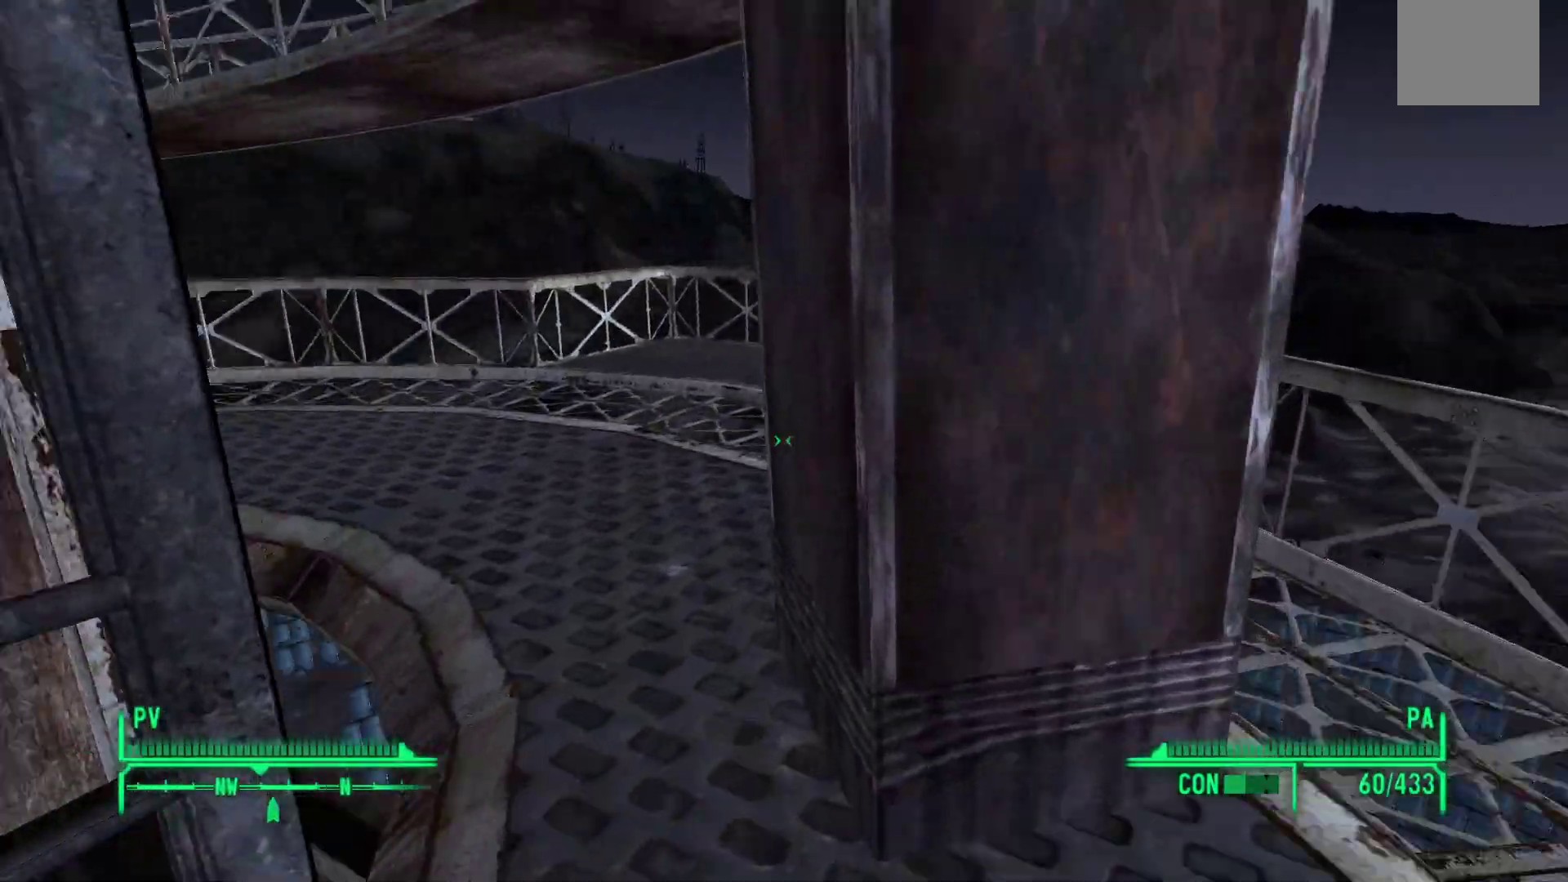
{"dt_ms": 500, "buttons": [], "left_stick": "up", "right_stick": "right", "events": [[167, "right_stick", "center"], [467, "right_stick", "right"]]}
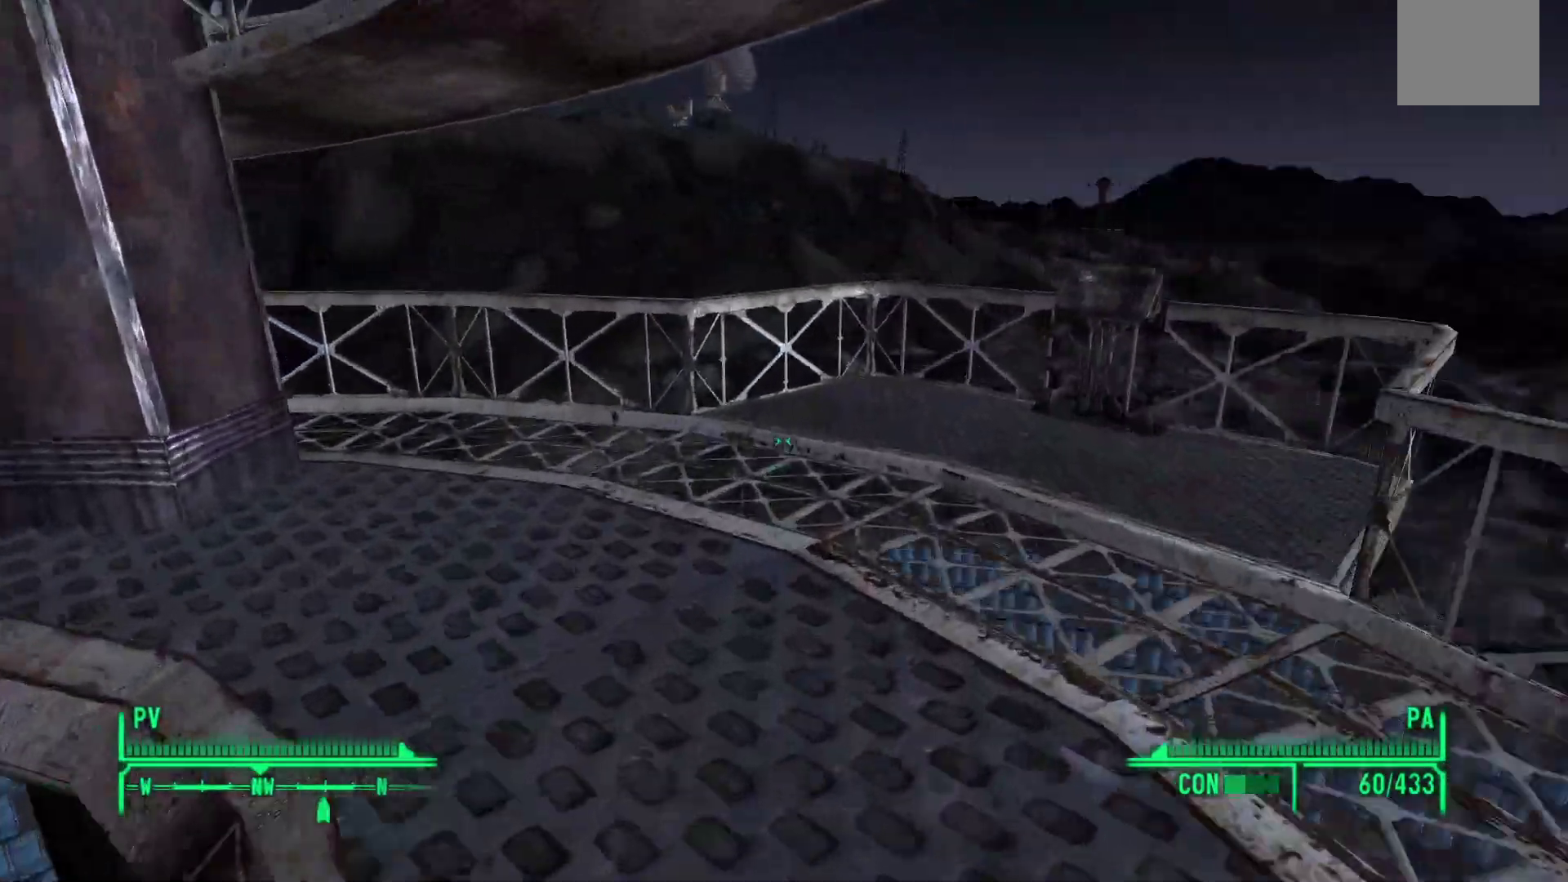
{"dt_ms": 500, "buttons": [], "left_stick": "up", "right_stick": "right", "events": []}
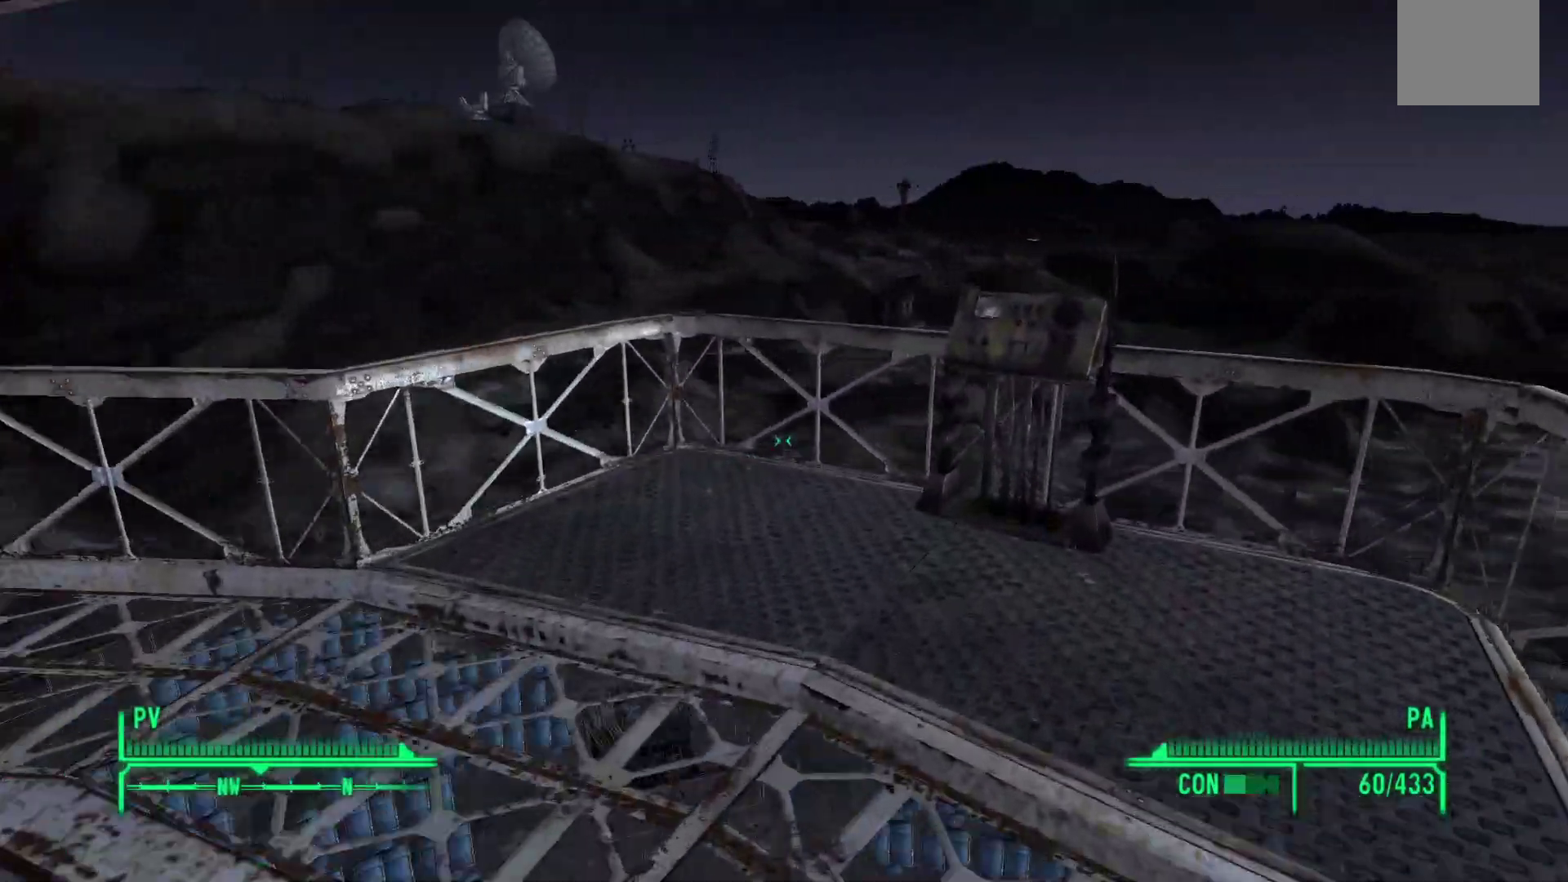
{"dt_ms": 500, "buttons": [], "left_stick": "up", "right_stick": "down-right", "events": [[250, "right_stick", "down-right"]]}
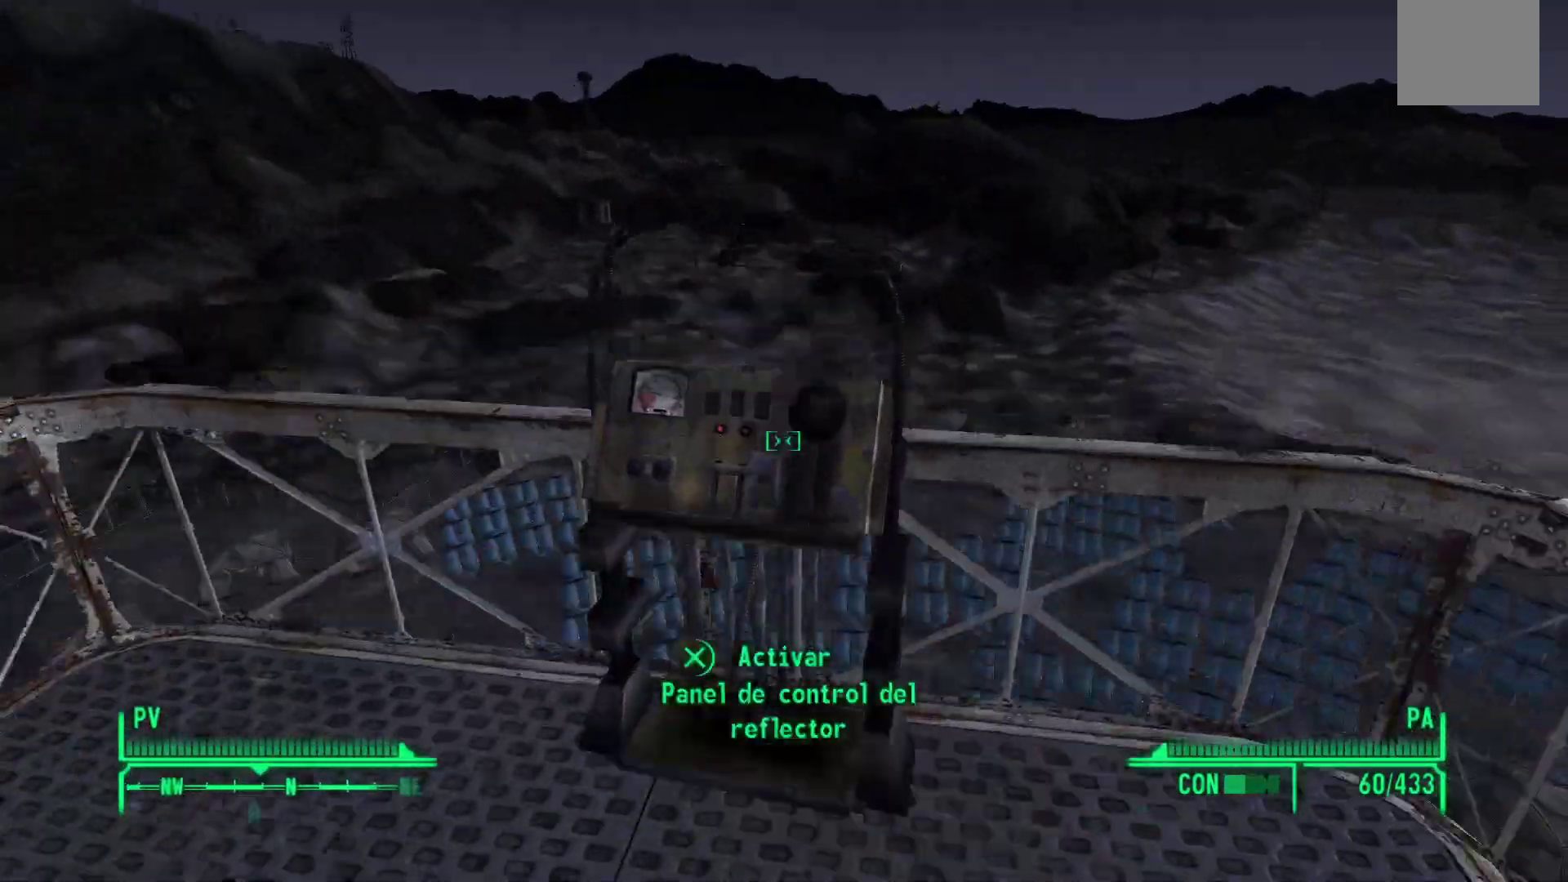
{"dt_ms": 500, "buttons": [], "left_stick": "down-left", "right_stick": "center", "events": [[67, "left_stick", "center"], [283, "right_stick", "down"], [333, "left_stick", "down-left"], [433, "right_stick", "center"]]}
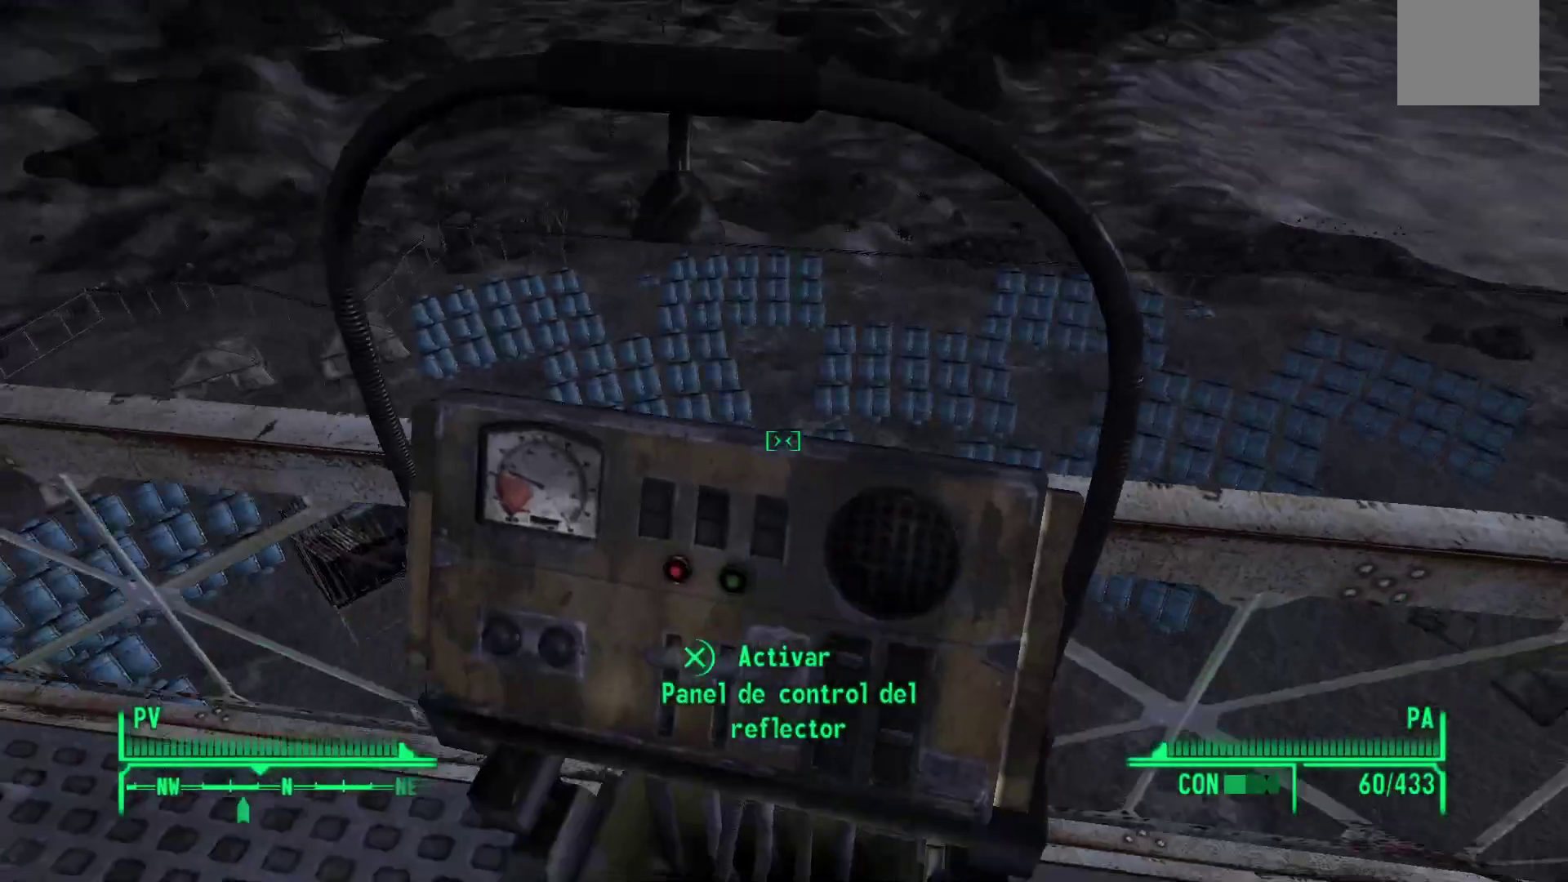
{"dt_ms": 500, "buttons": [], "left_stick": "center", "right_stick": "down-right", "events": [[67, "left_stick", "center"], [333, "right_stick", "down-right"]]}
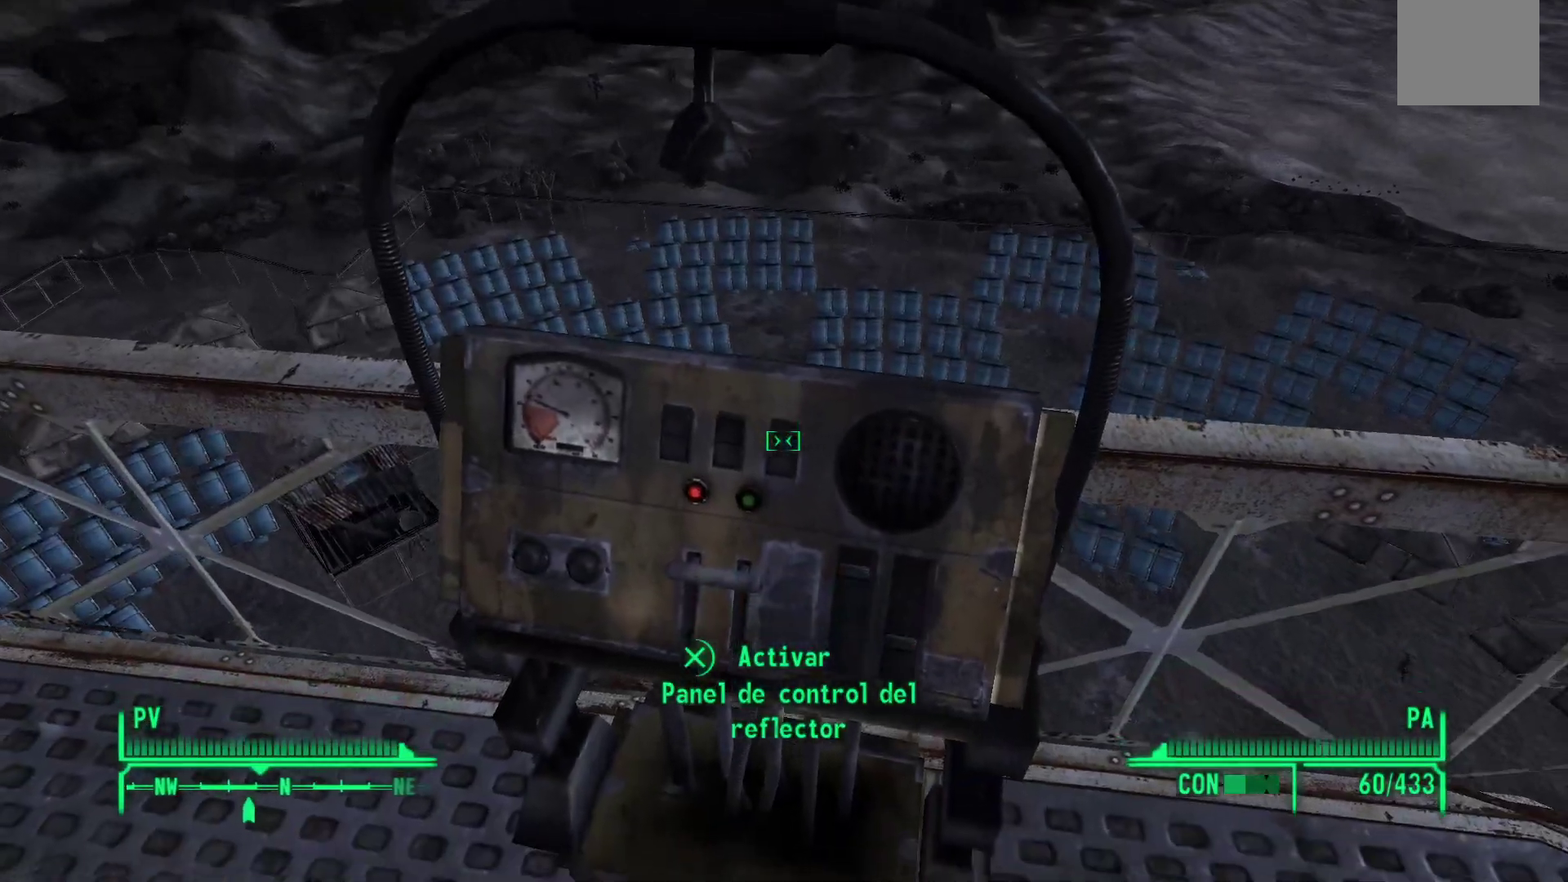
{"dt_ms": 500, "buttons": [], "left_stick": "center", "right_stick": "center", "events": [[33, "right_stick", "center"]]}
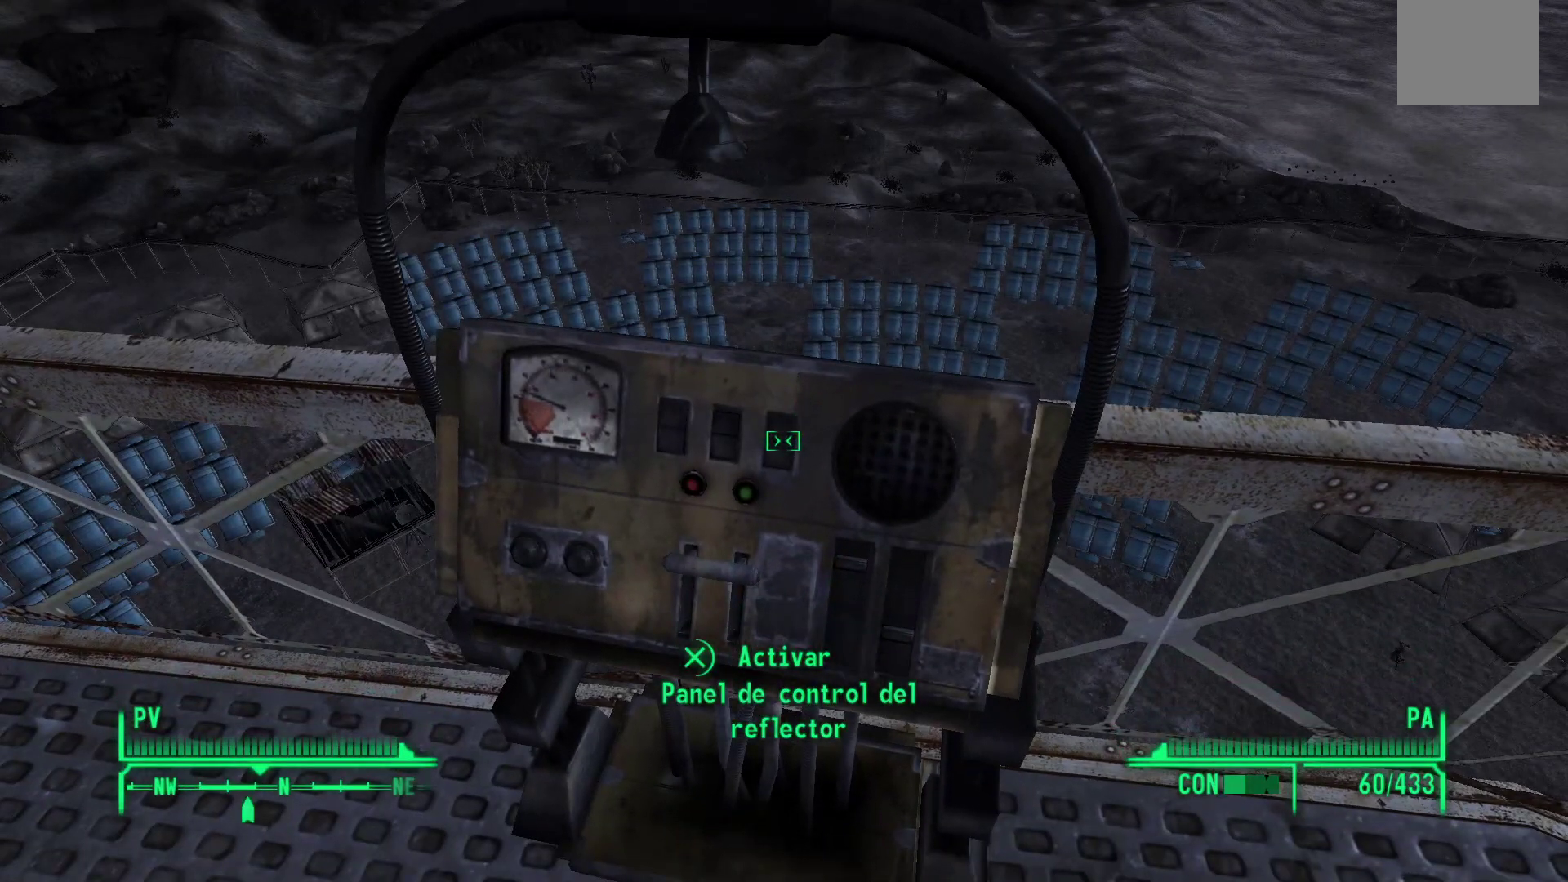
{"dt_ms": 500, "buttons": [], "left_stick": "center", "right_stick": "center", "events": [[250, "A", "down"], [417, "A", "up"]]}
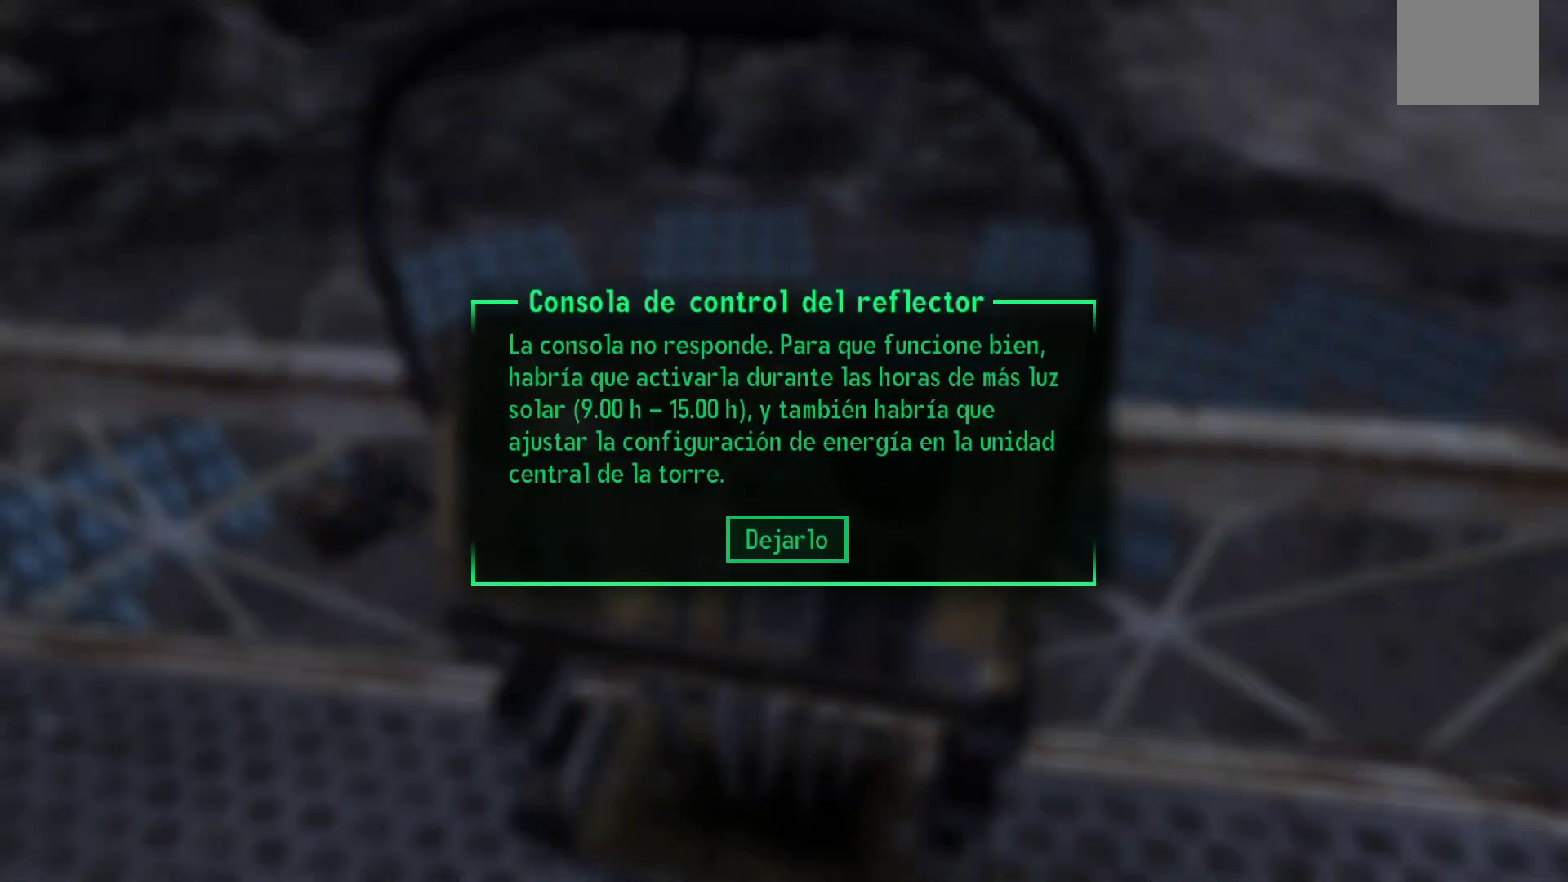
{"dt_ms": 500, "buttons": [], "left_stick": "center", "right_stick": "center", "events": []}
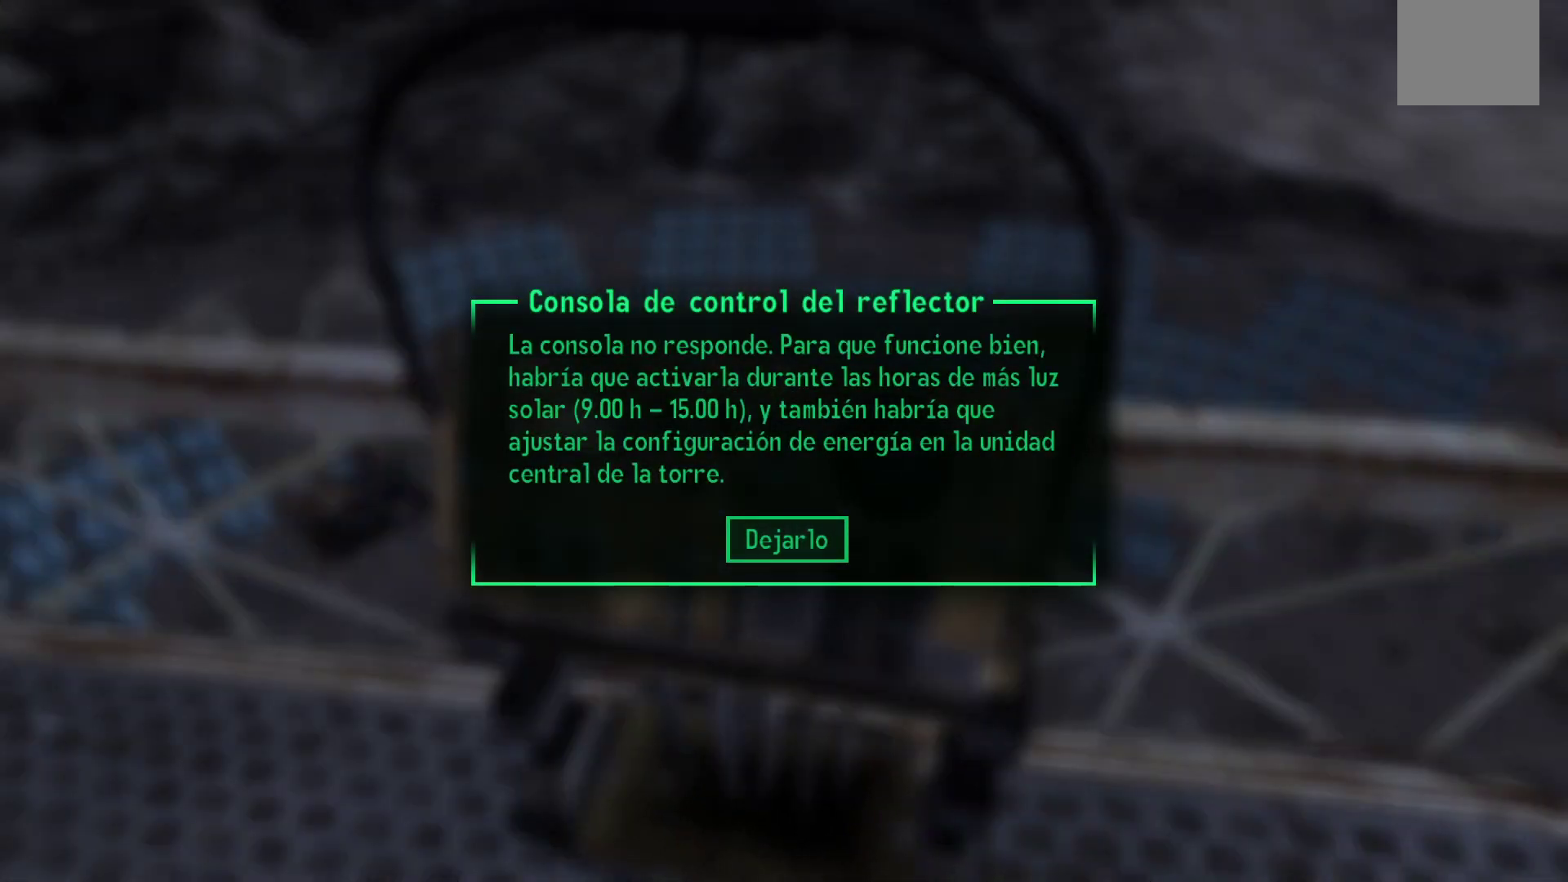
{"dt_ms": 500, "buttons": [], "left_stick": "center", "right_stick": "center", "events": [[233, "A", "down"], [383, "A", "up"]]}
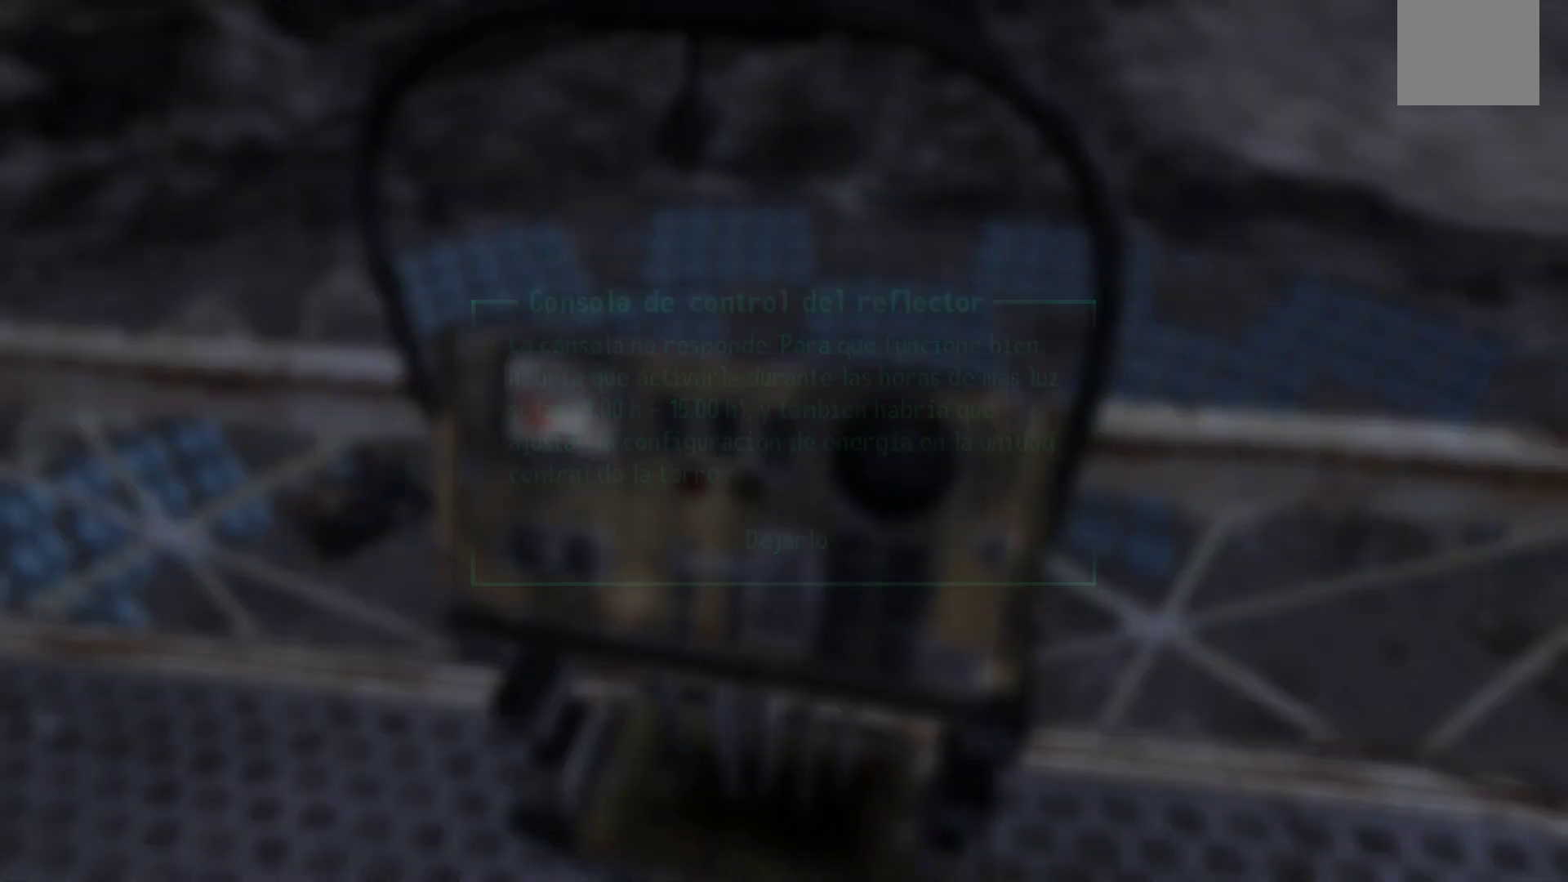
{"dt_ms": 500, "buttons": [], "left_stick": "center", "right_stick": "left", "events": [[450, "right_stick", "left"]]}
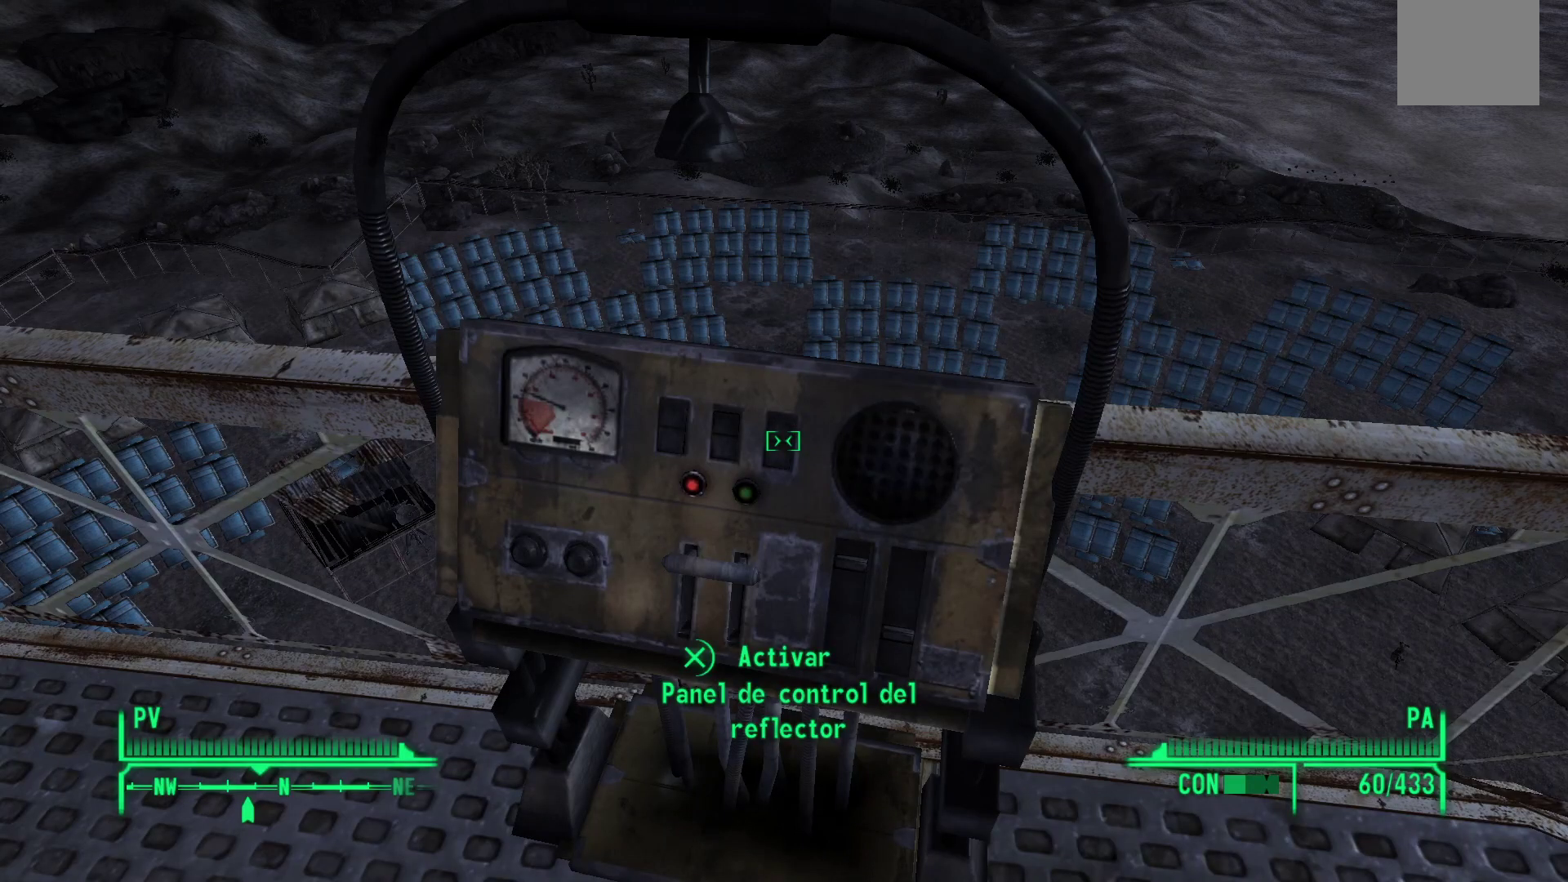
{"dt_ms": 500, "buttons": [], "left_stick": "center", "right_stick": "left", "events": [[17, "left_stick", "down-left"], [450, "left_stick", "center"]]}
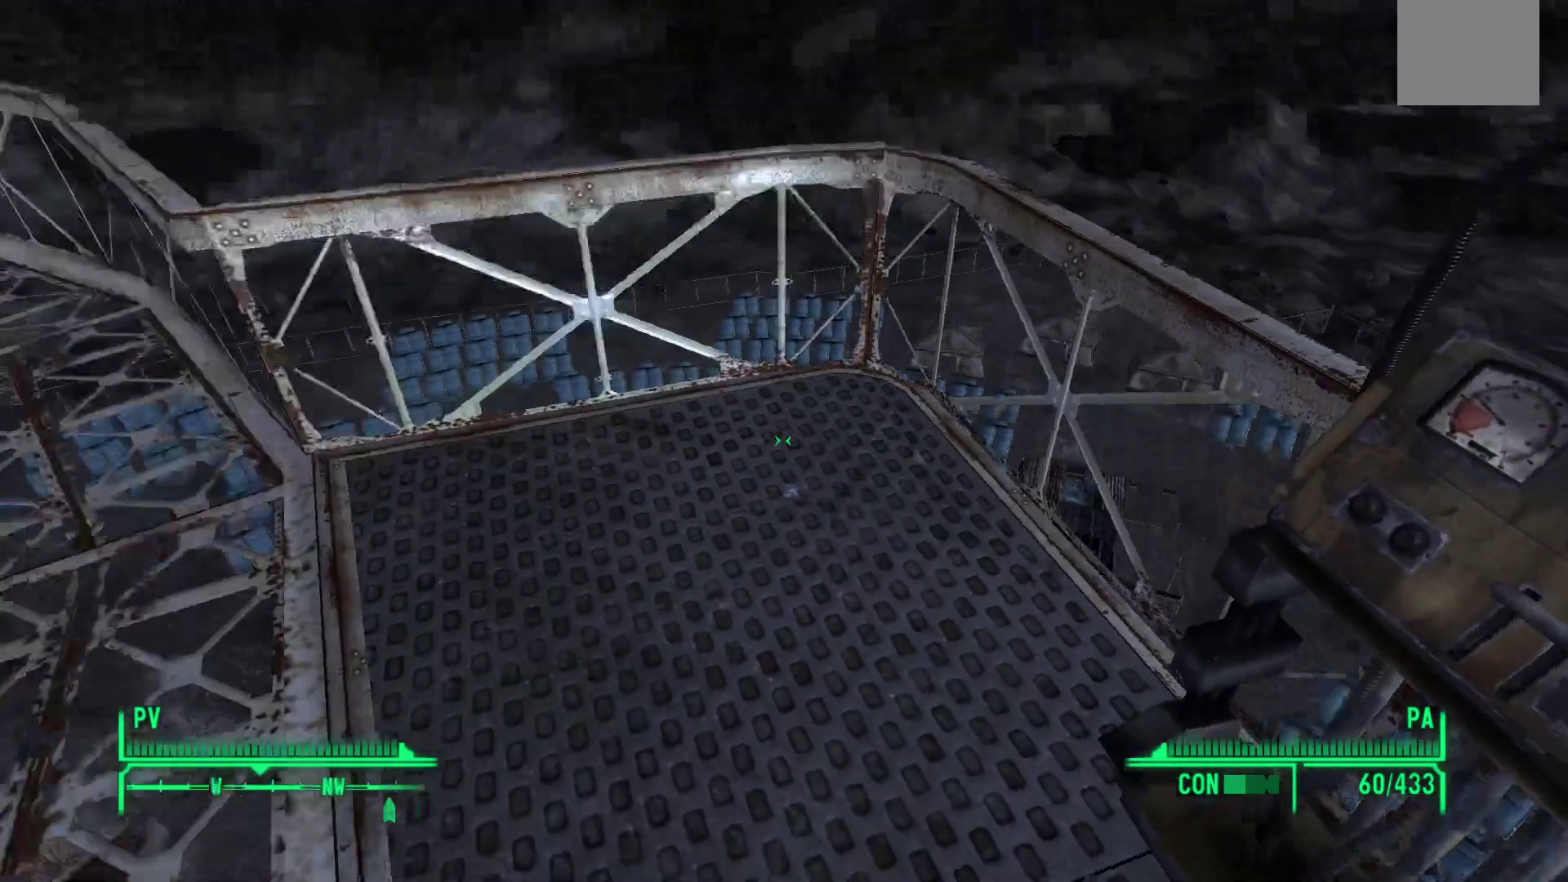
{"dt_ms": 500, "buttons": [], "left_stick": "center", "right_stick": "up-left", "events": [[383, "right_stick", "up-left"]]}
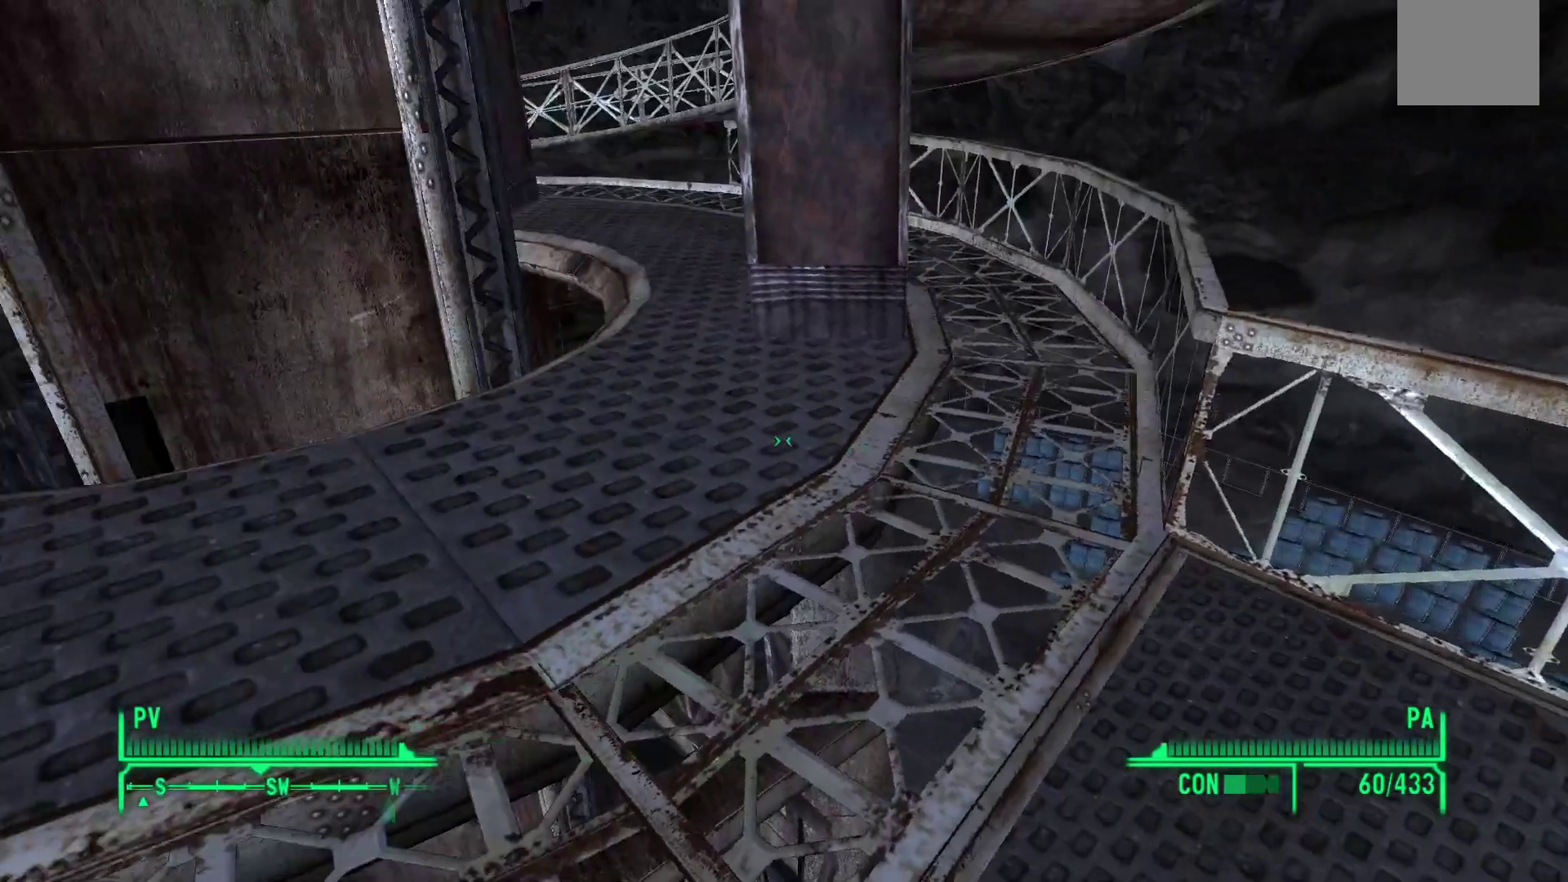
{"dt_ms": 500, "buttons": [], "left_stick": "up", "right_stick": "center", "events": [[33, "right_stick", "center"], [217, "left_stick", "up"]]}
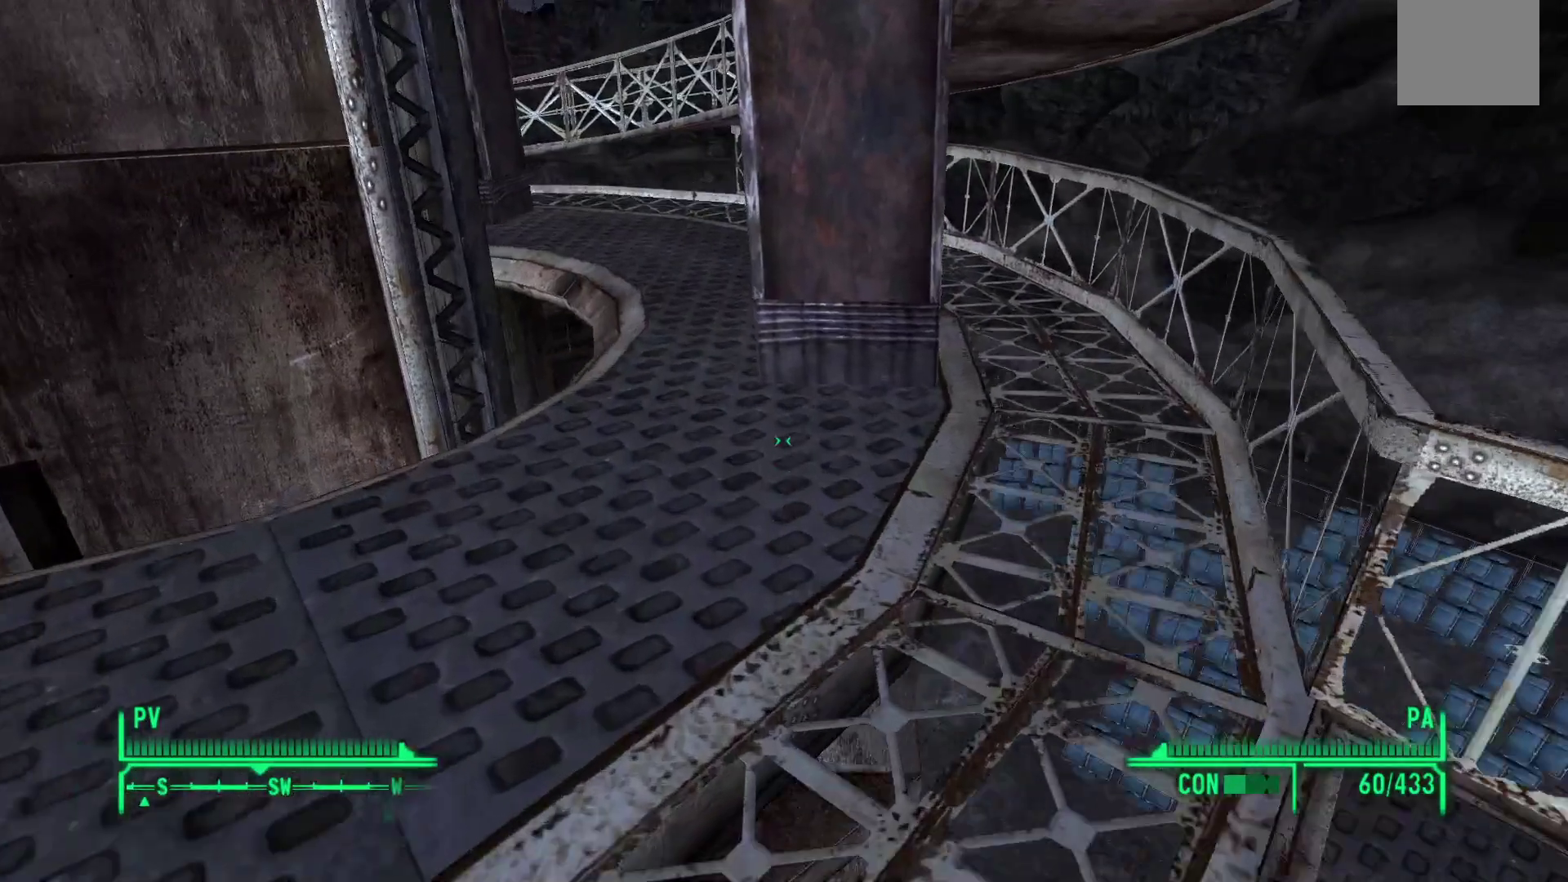
{"dt_ms": 500, "buttons": [], "left_stick": "up", "right_stick": "left", "events": [[17, "right_stick", "left"], [250, "right_stick", "up-left"], [433, "right_stick", "center"], [483, "right_stick", "left"]]}
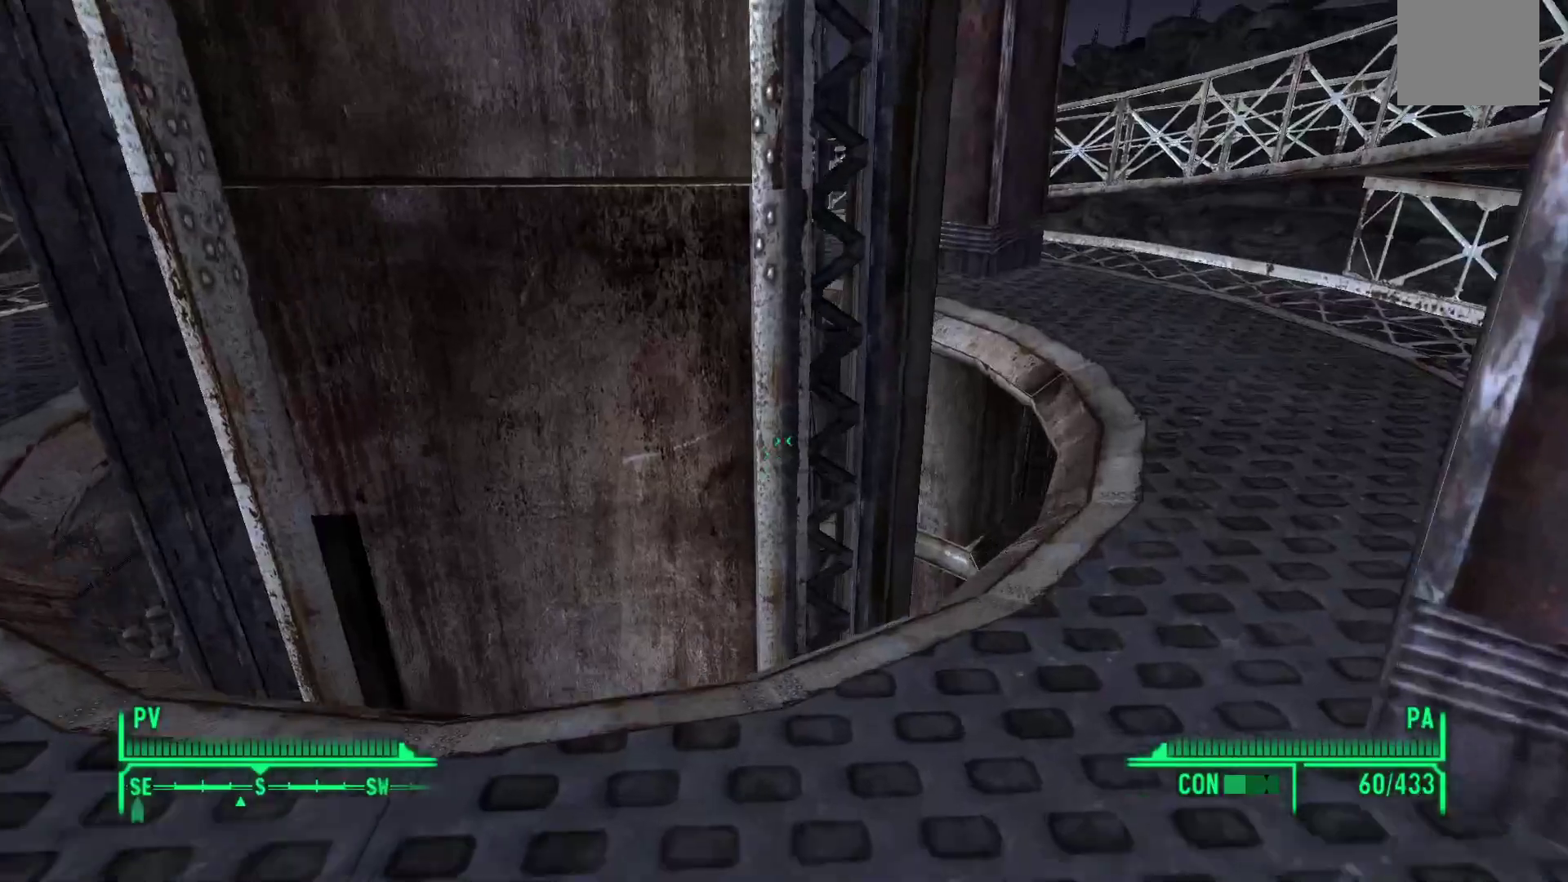
{"dt_ms": 500, "buttons": [], "left_stick": "center", "right_stick": "center", "events": [[17, "left_stick", "up-left"], [300, "left_stick", "center"], [300, "right_stick", "center"]]}
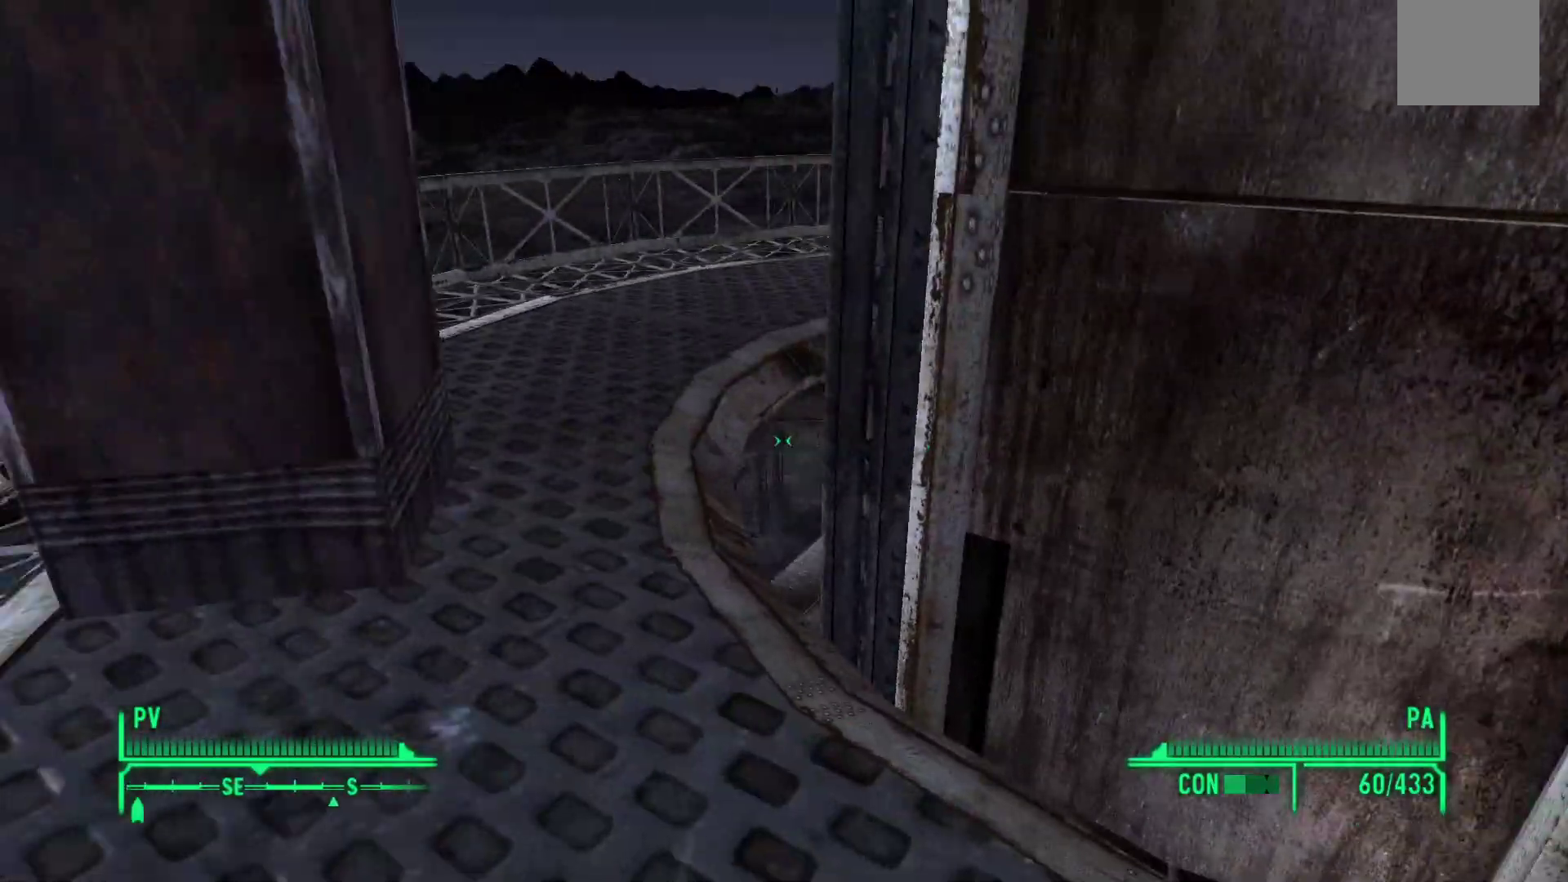
{"dt_ms": 500, "buttons": [], "left_stick": "up", "right_stick": "center", "events": [[17, "left_stick", "up-left"], [250, "right_stick", "right"], [417, "left_stick", "up"], [500, "right_stick", "center"]]}
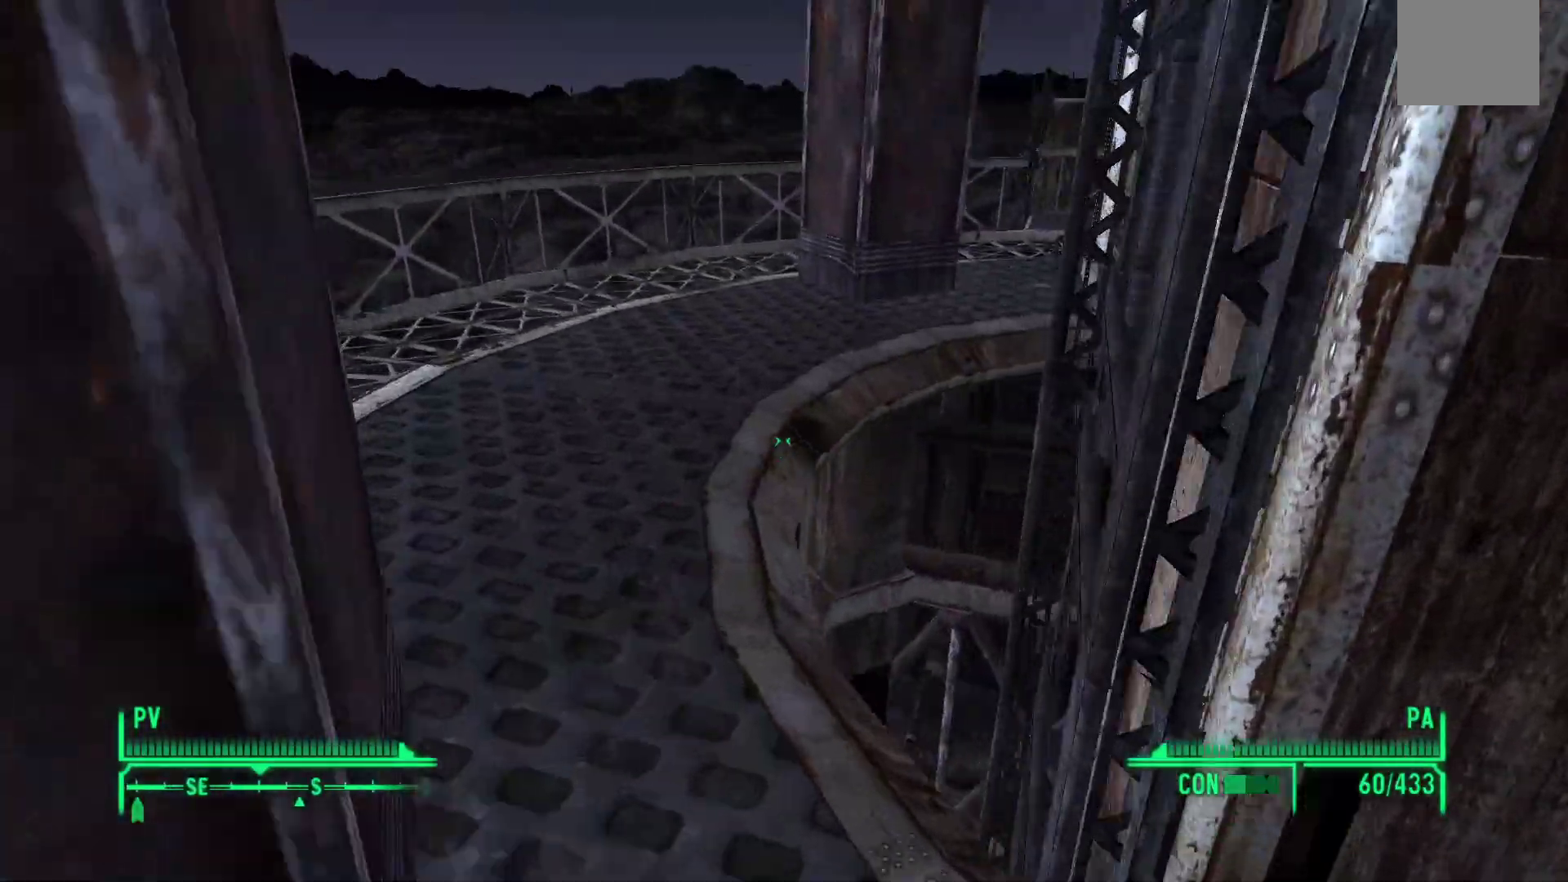
{"dt_ms": 500, "buttons": [], "left_stick": "up-left", "right_stick": "right", "events": [[300, "right_stick", "right"], [367, "left_stick", "up-left"]]}
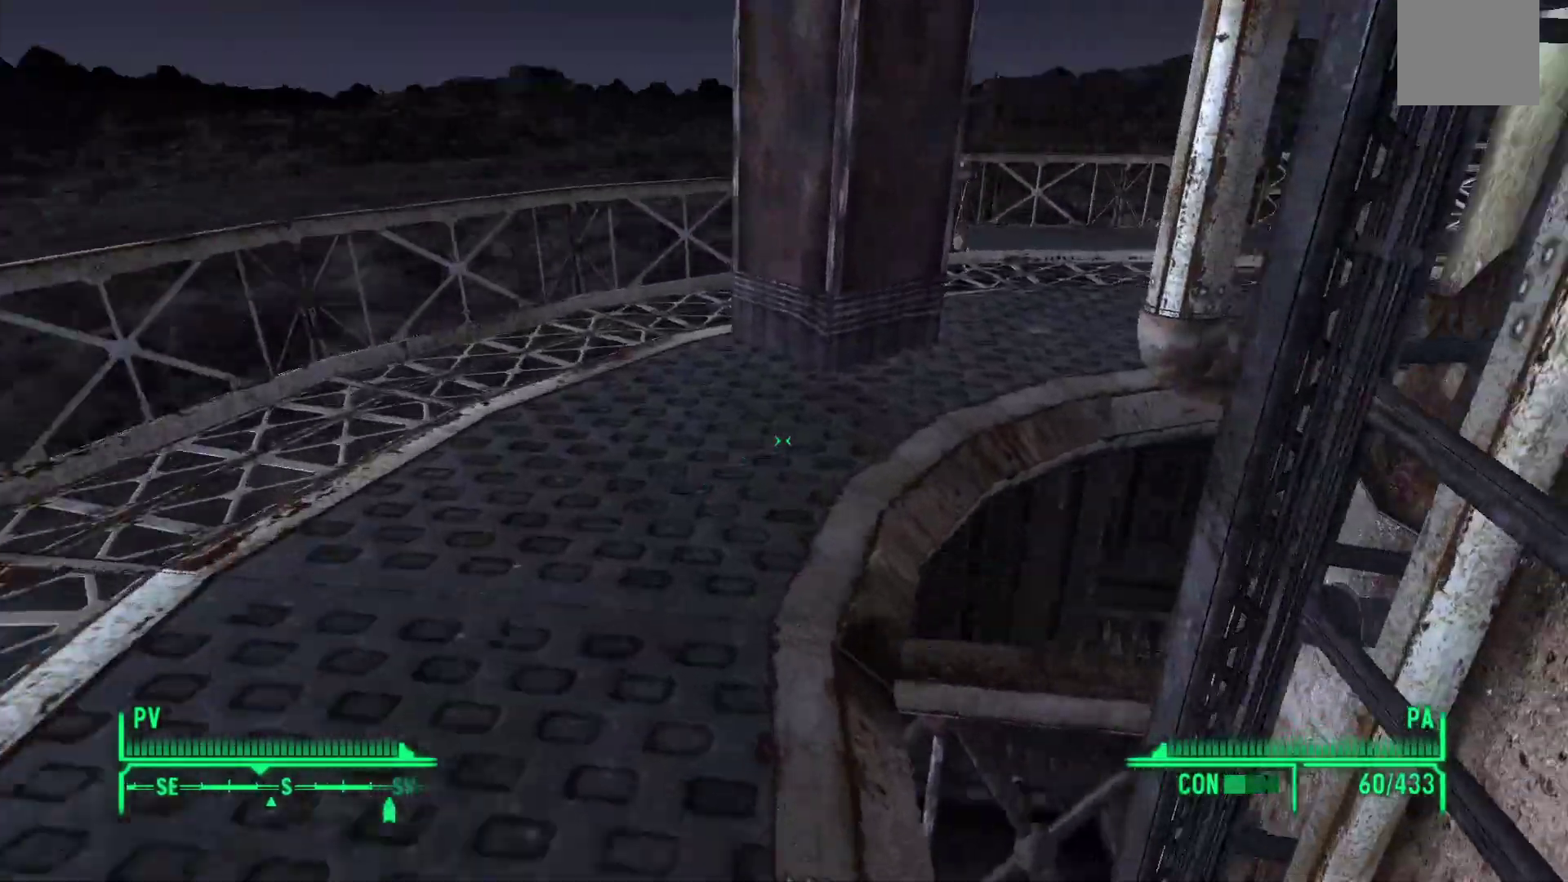
{"dt_ms": 500, "buttons": [], "left_stick": "up", "right_stick": "right"}
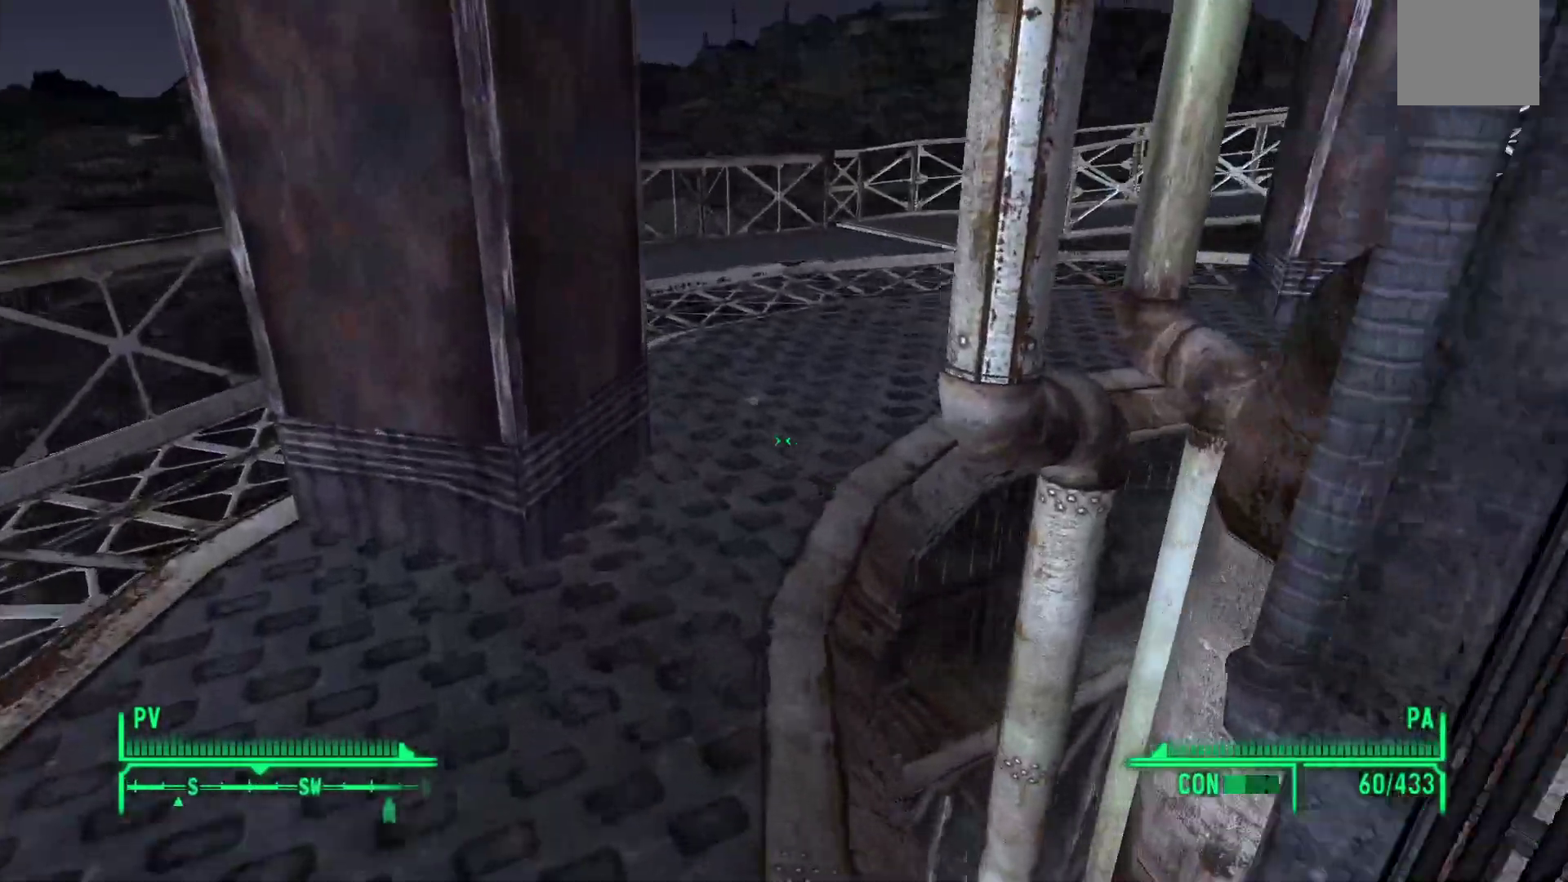
{"dt_ms": 1000, "buttons": [], "left_stick": "up", "right_stick": "center"}
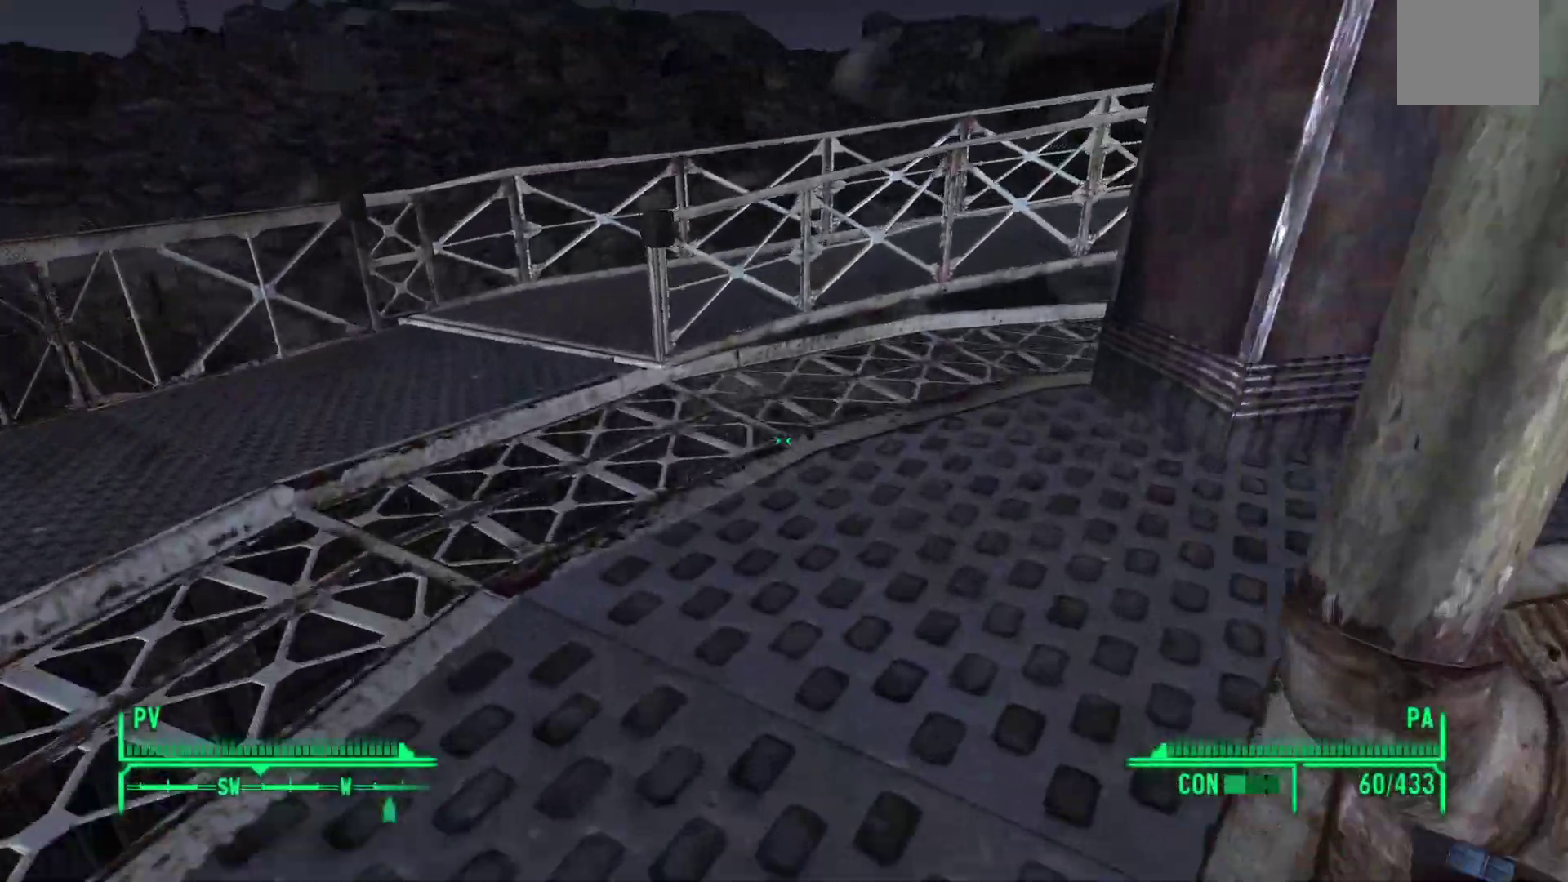
{"dt_ms": 500, "buttons": [], "left_stick": "up", "right_stick": "center", "events": []}
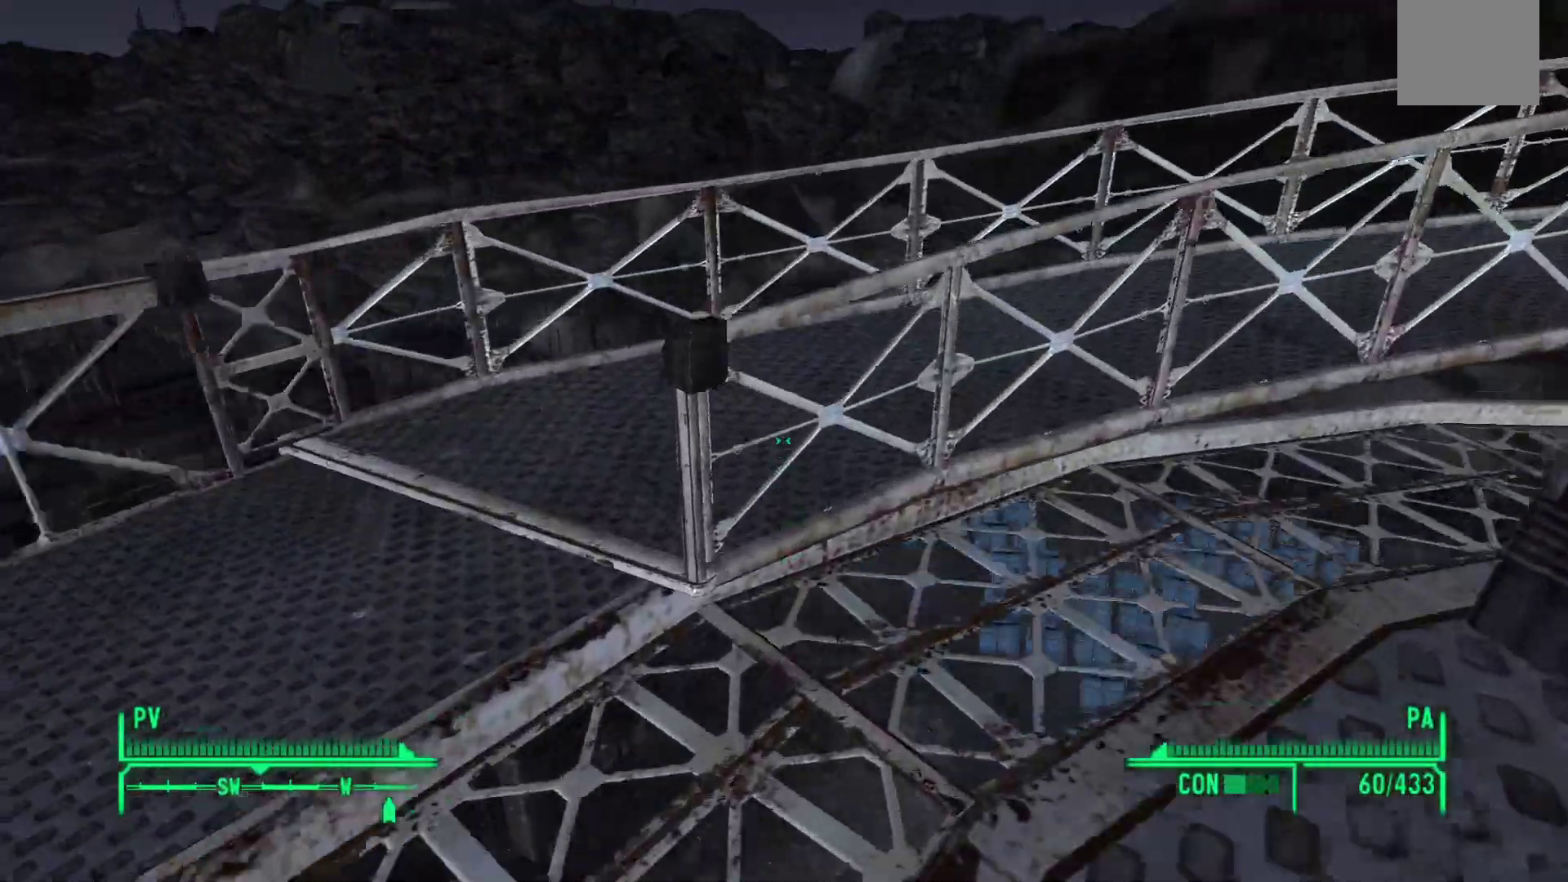
{"dt_ms": 500, "buttons": [], "left_stick": "up", "right_stick": "center", "events": []}